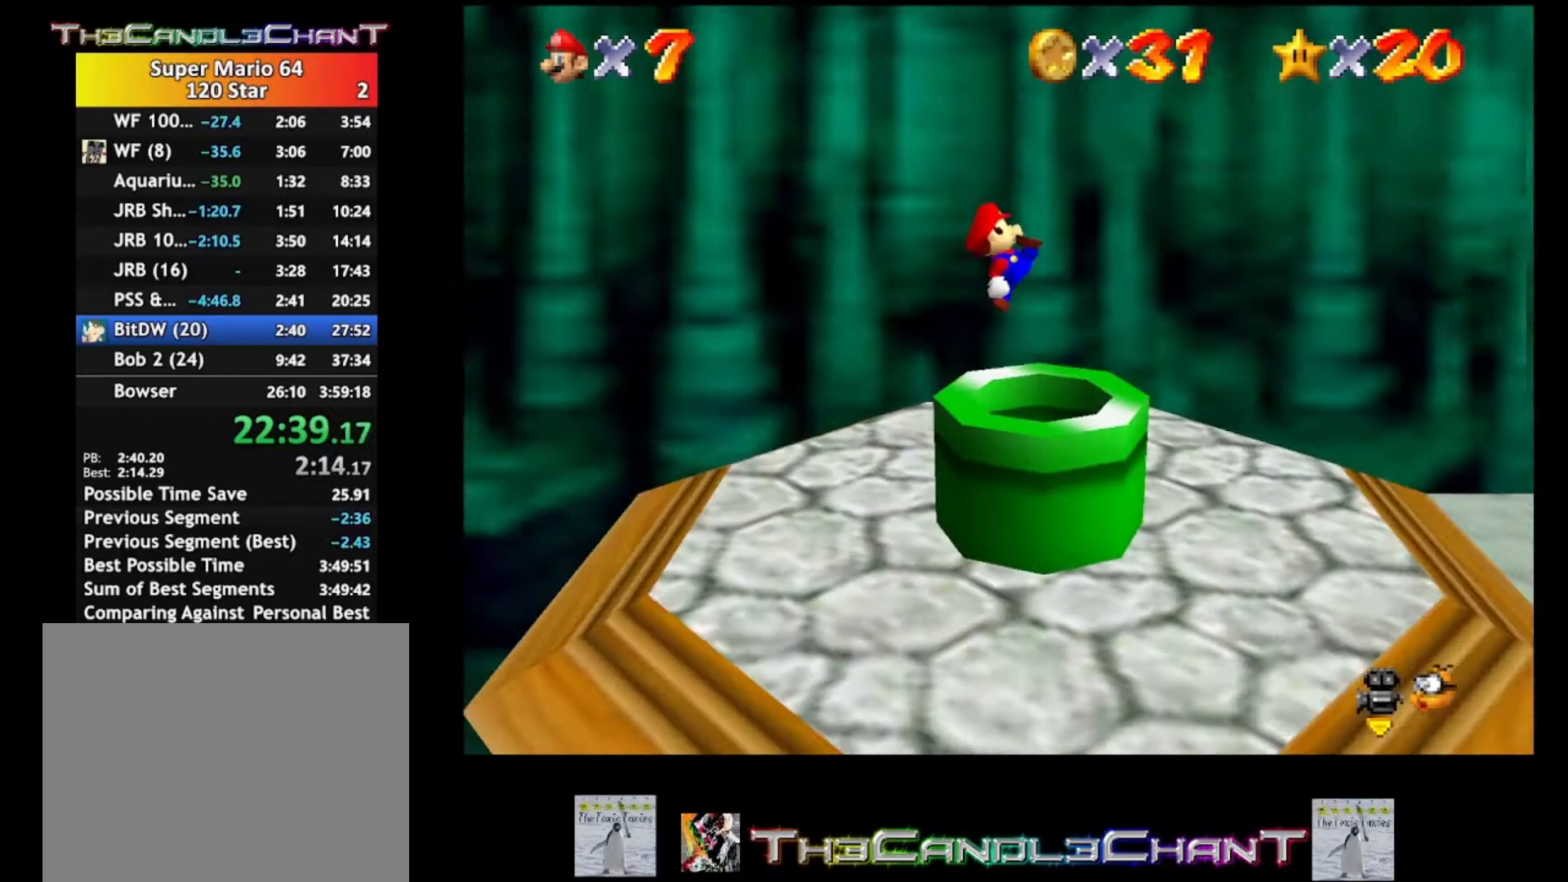
Gameplay with a controller (Xbox layout); each line is a JSON object with the inputs held at the frame after it. "events" lists button and stick changes between this image and that frame as [ms after this image, input, new state], when the widget could be followed in between.
{"buttons": [], "left_stick": "center", "right_stick": "center", "events": [[233, "left_stick", "left"], [433, "left_stick", "center"]]}
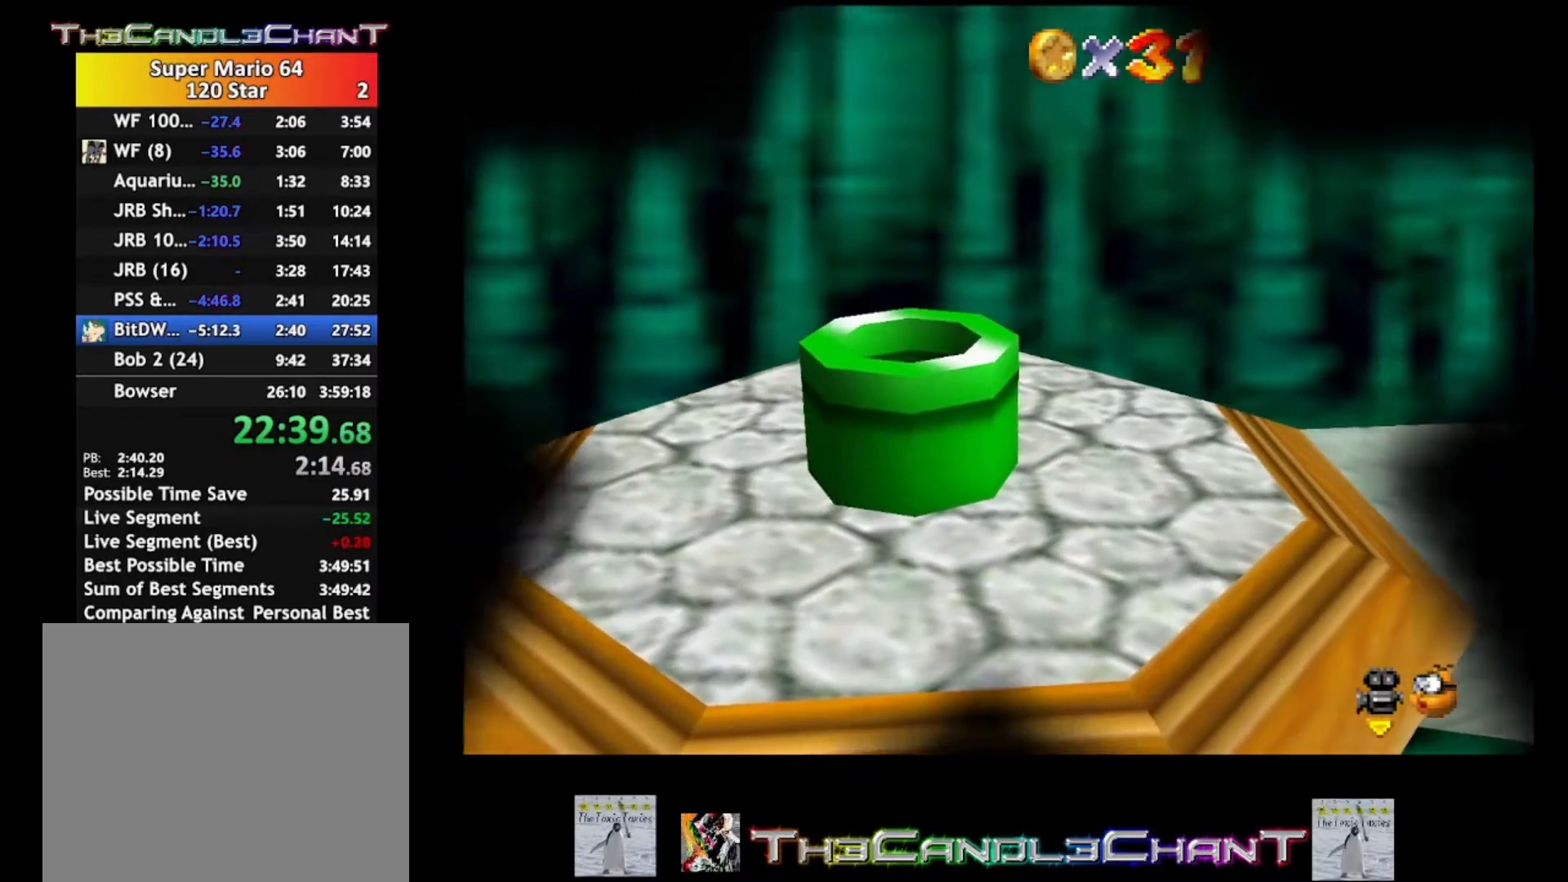
{"buttons": [], "left_stick": "center", "right_stick": "center", "events": []}
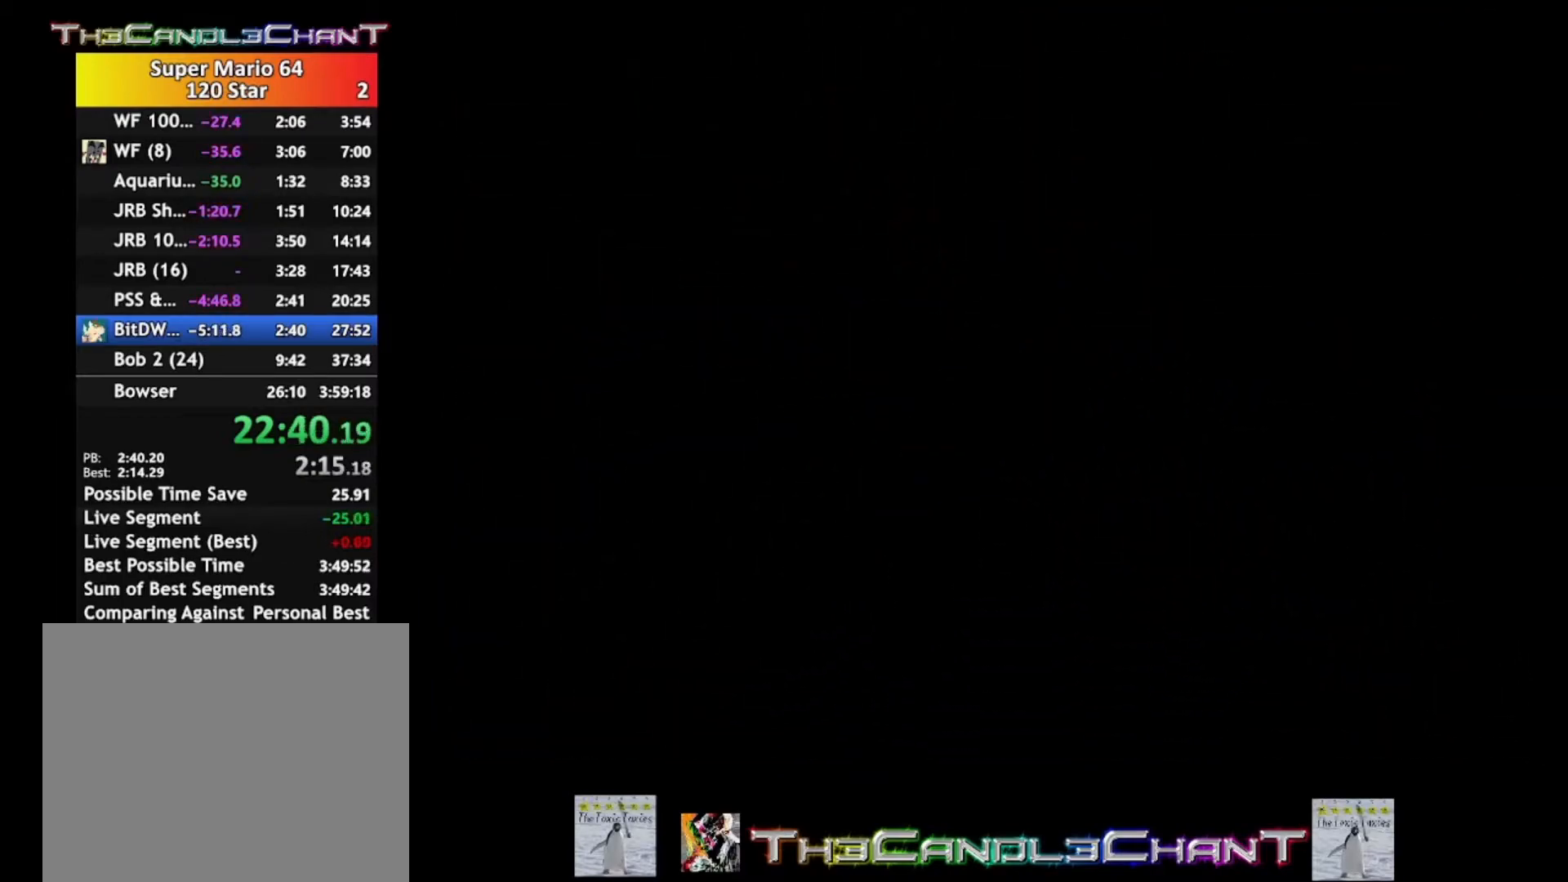
{"buttons": [], "left_stick": "center", "right_stick": "center", "events": []}
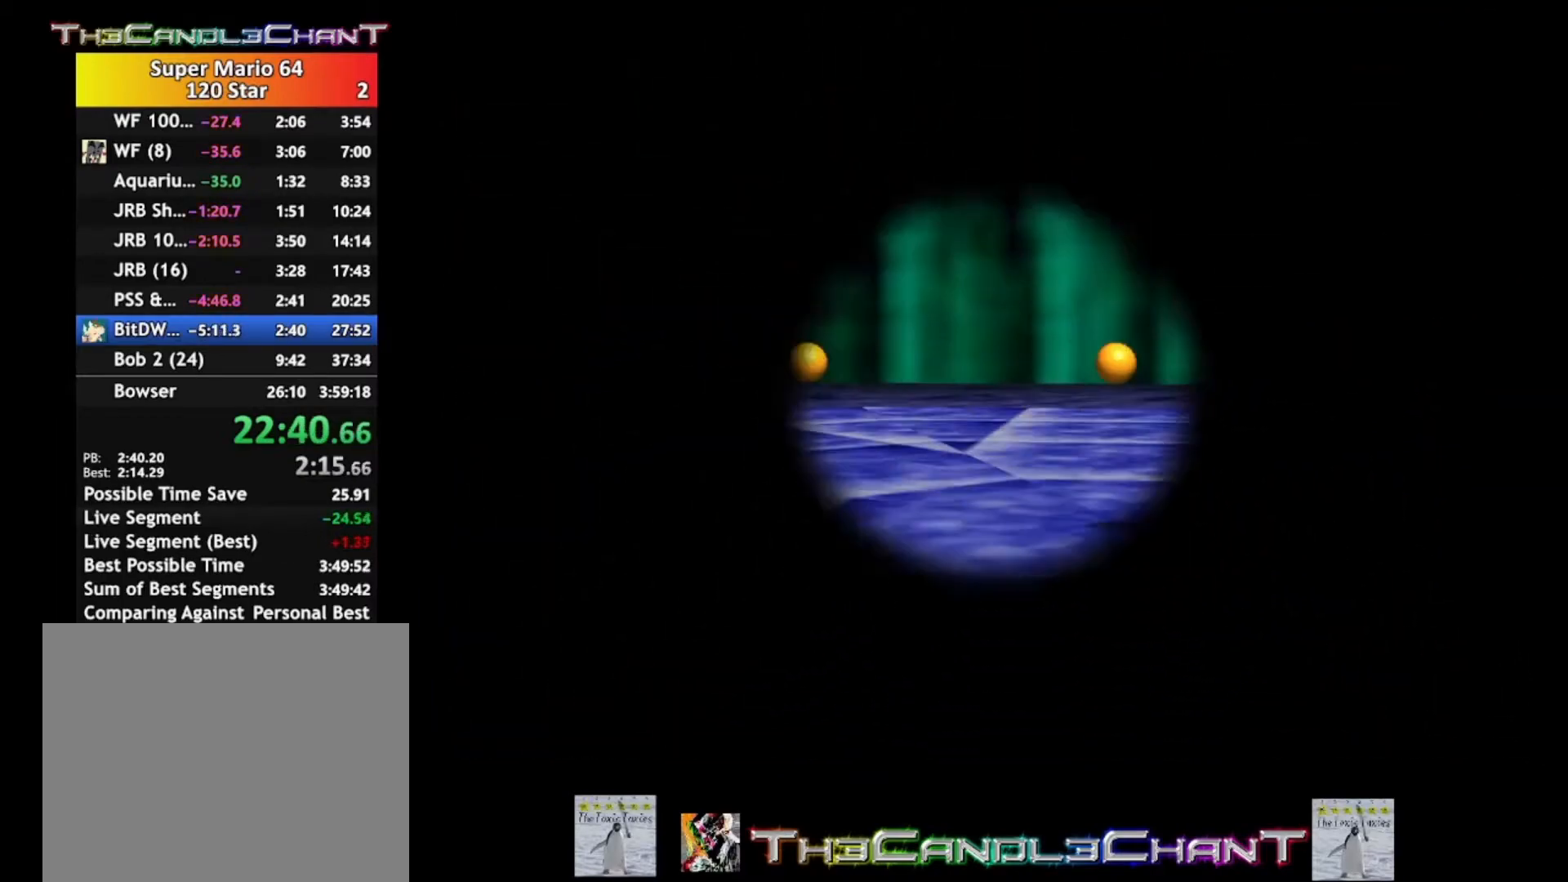
{"buttons": [], "left_stick": "center", "right_stick": "center", "events": []}
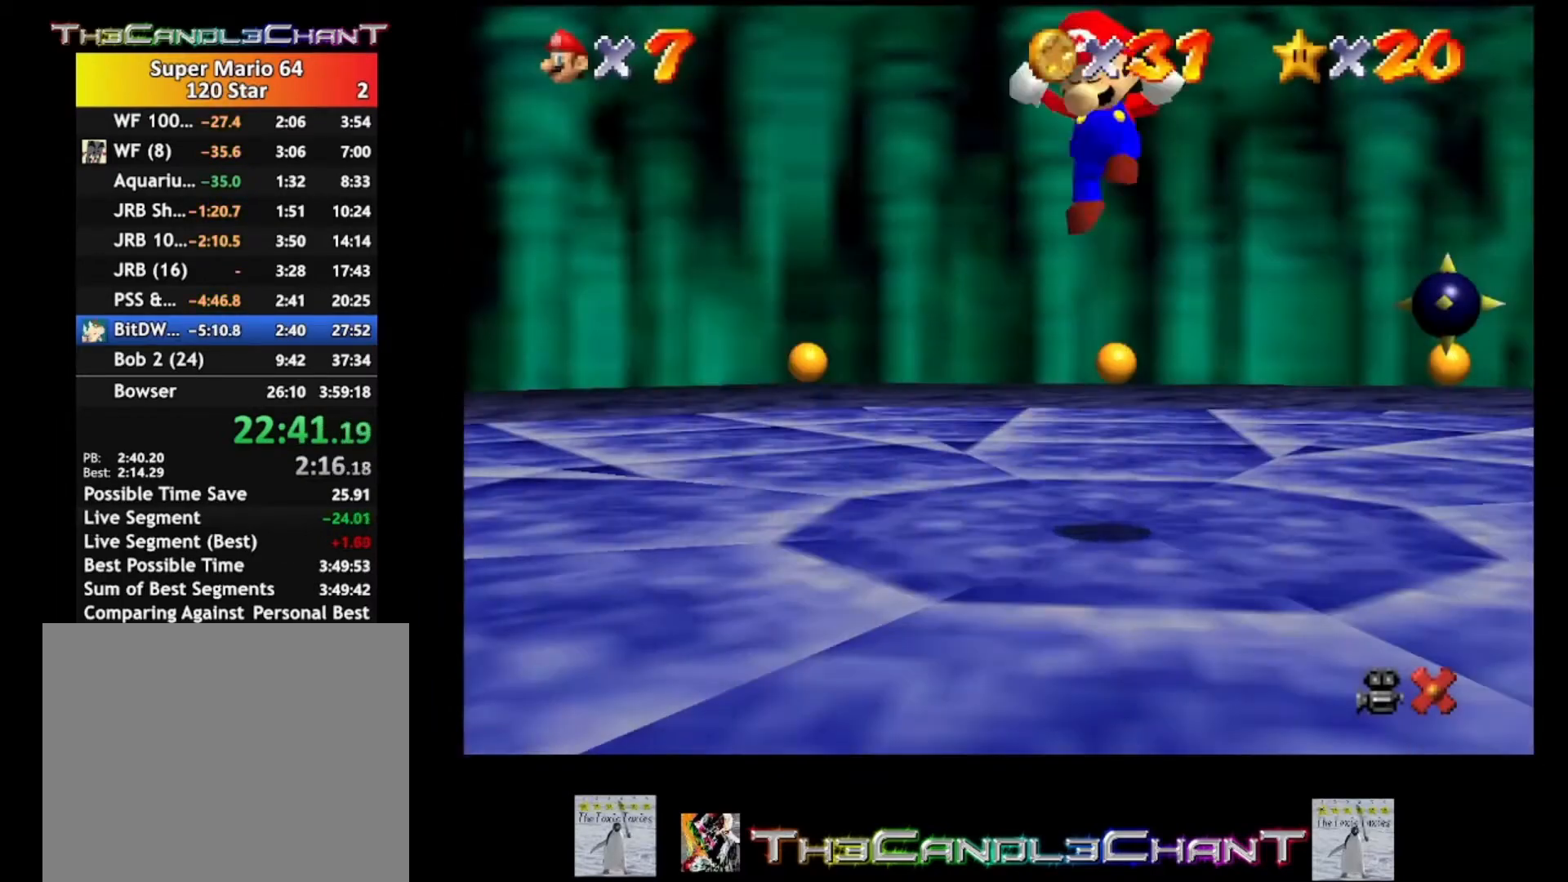
{"buttons": [], "left_stick": "center", "right_stick": "center", "events": [[367, "A", "down"], [500, "A", "up"]]}
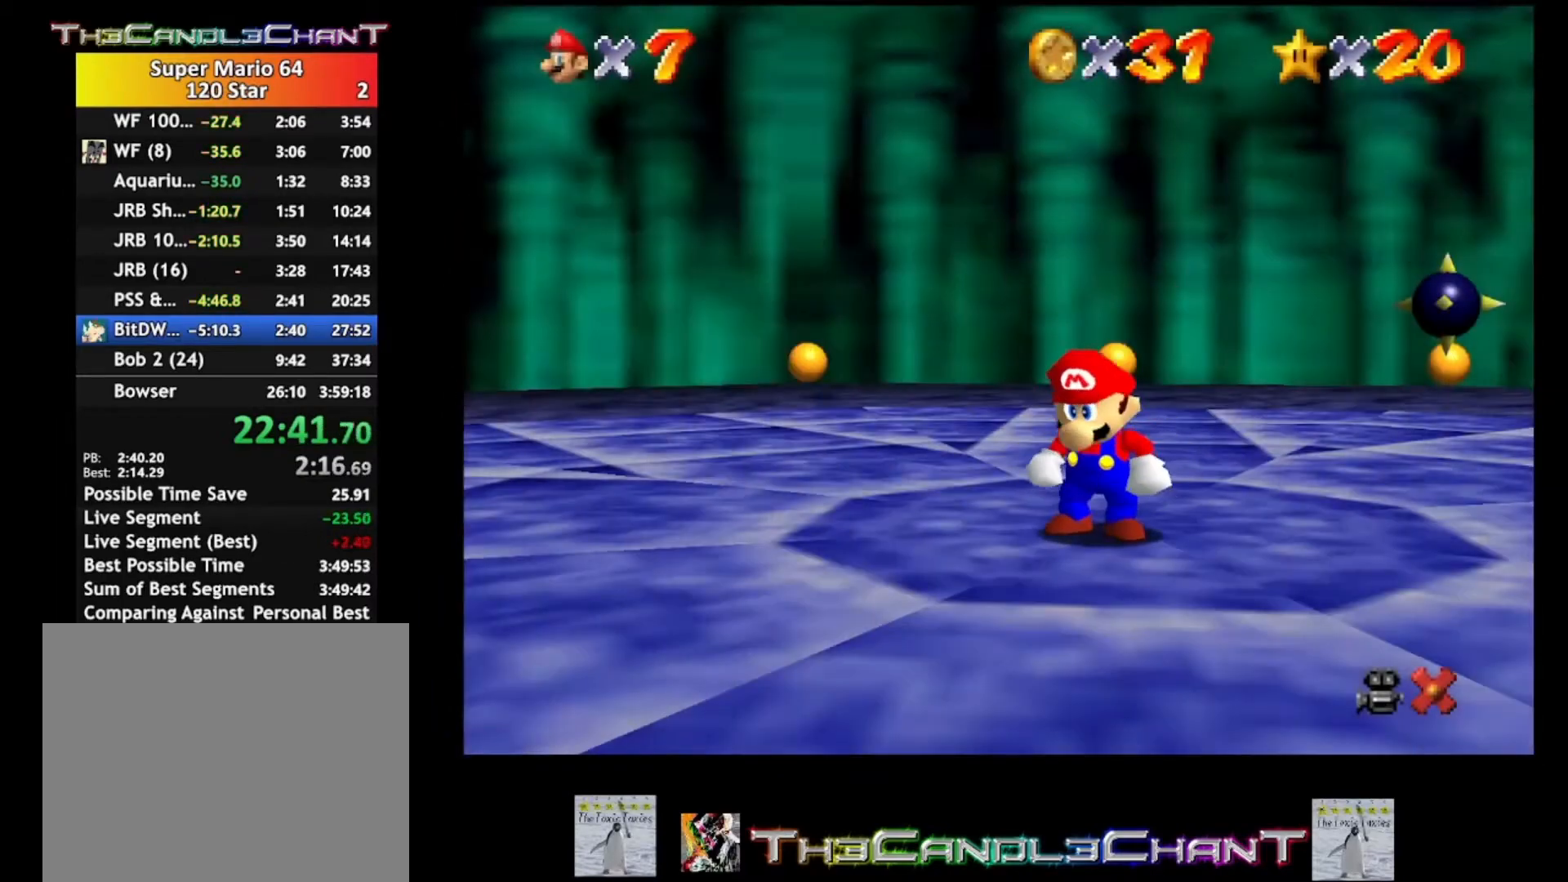
{"buttons": ["A", "X"], "left_stick": "center", "right_stick": "center", "events": [[67, "A", "down"], [67, "X", "down"], [167, "A", "up"], [167, "X", "up"], [267, "A", "down"], [267, "X", "down"], [333, "X", "up"], [367, "A", "up"], [400, "A", "down"], [433, "X", "down"]]}
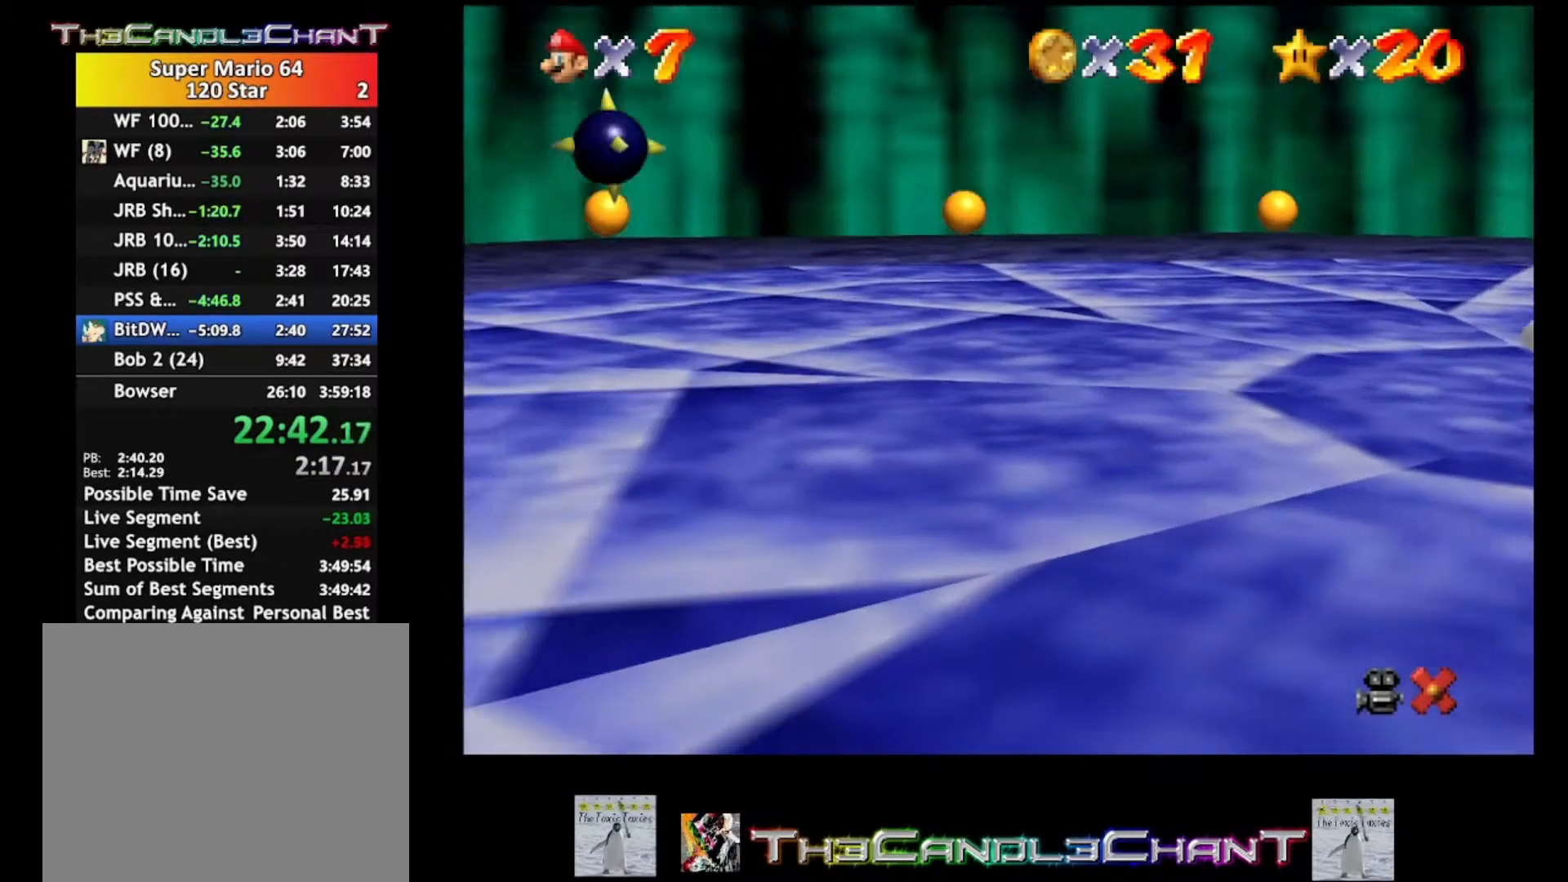
{"buttons": [], "left_stick": "center", "right_stick": "center", "events": [[33, "A", "up"], [33, "X", "up"], [100, "A", "down"], [100, "X", "down"], [167, "X", "up"], [200, "A", "up"], [267, "A", "down"], [267, "X", "down"], [333, "X", "up"], [367, "A", "up"], [433, "A", "down"], [433, "X", "down"], [500, "A", "up"], [500, "X", "up"]]}
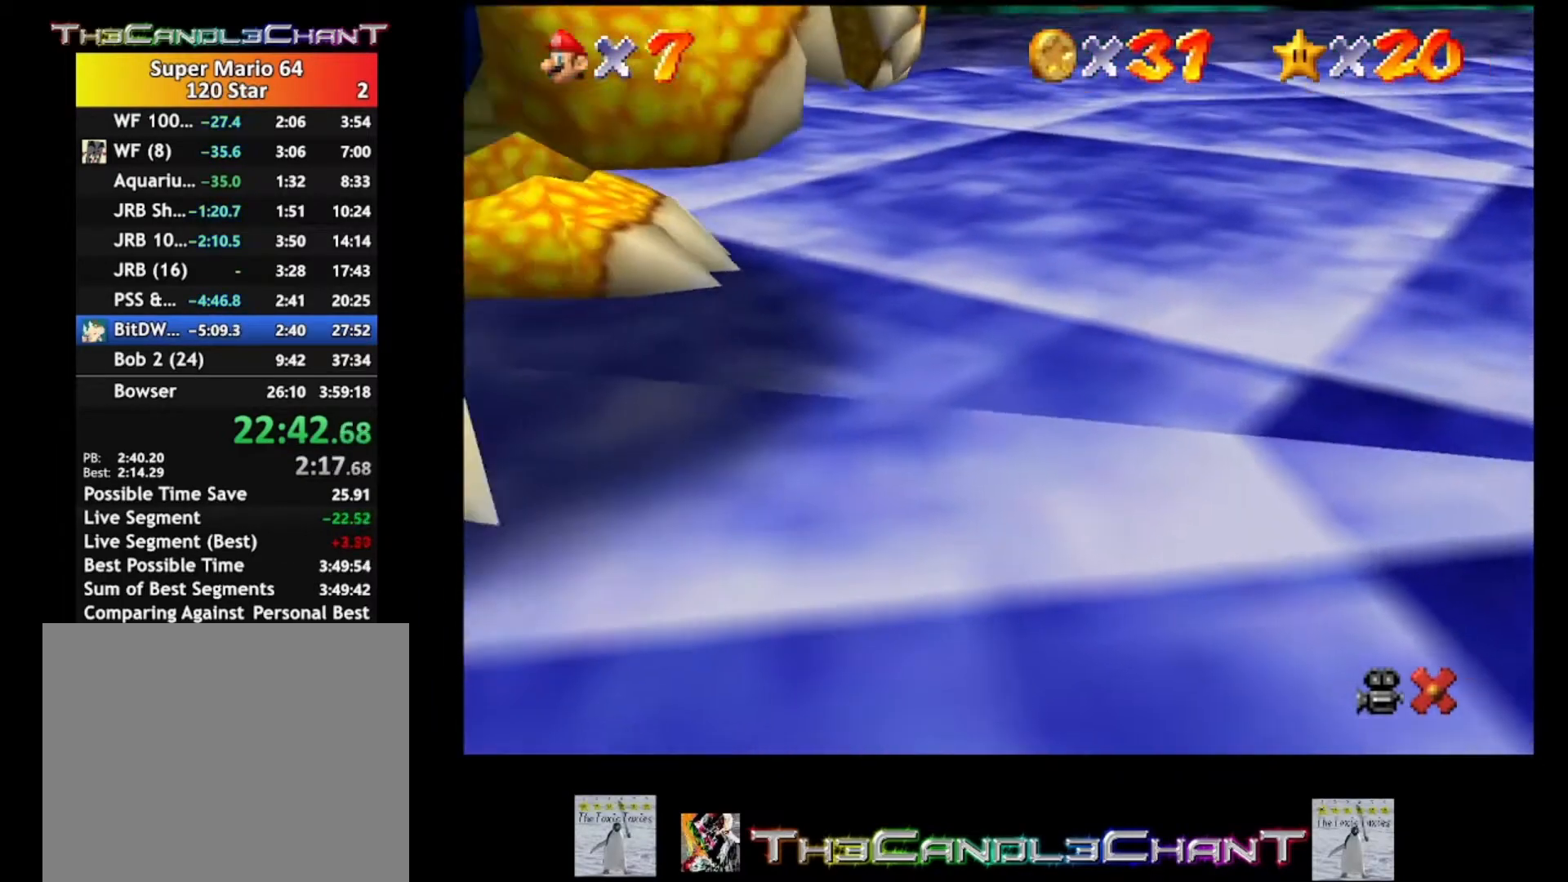
{"buttons": [], "left_stick": "center", "right_stick": "center", "events": [[67, "A", "down"], [67, "X", "down"], [167, "A", "up"], [167, "X", "up"], [267, "A", "down"], [267, "X", "down"], [333, "A", "up"], [333, "X", "up"], [433, "A", "down"], [433, "X", "down"], [500, "A", "up"], [500, "X", "up"]]}
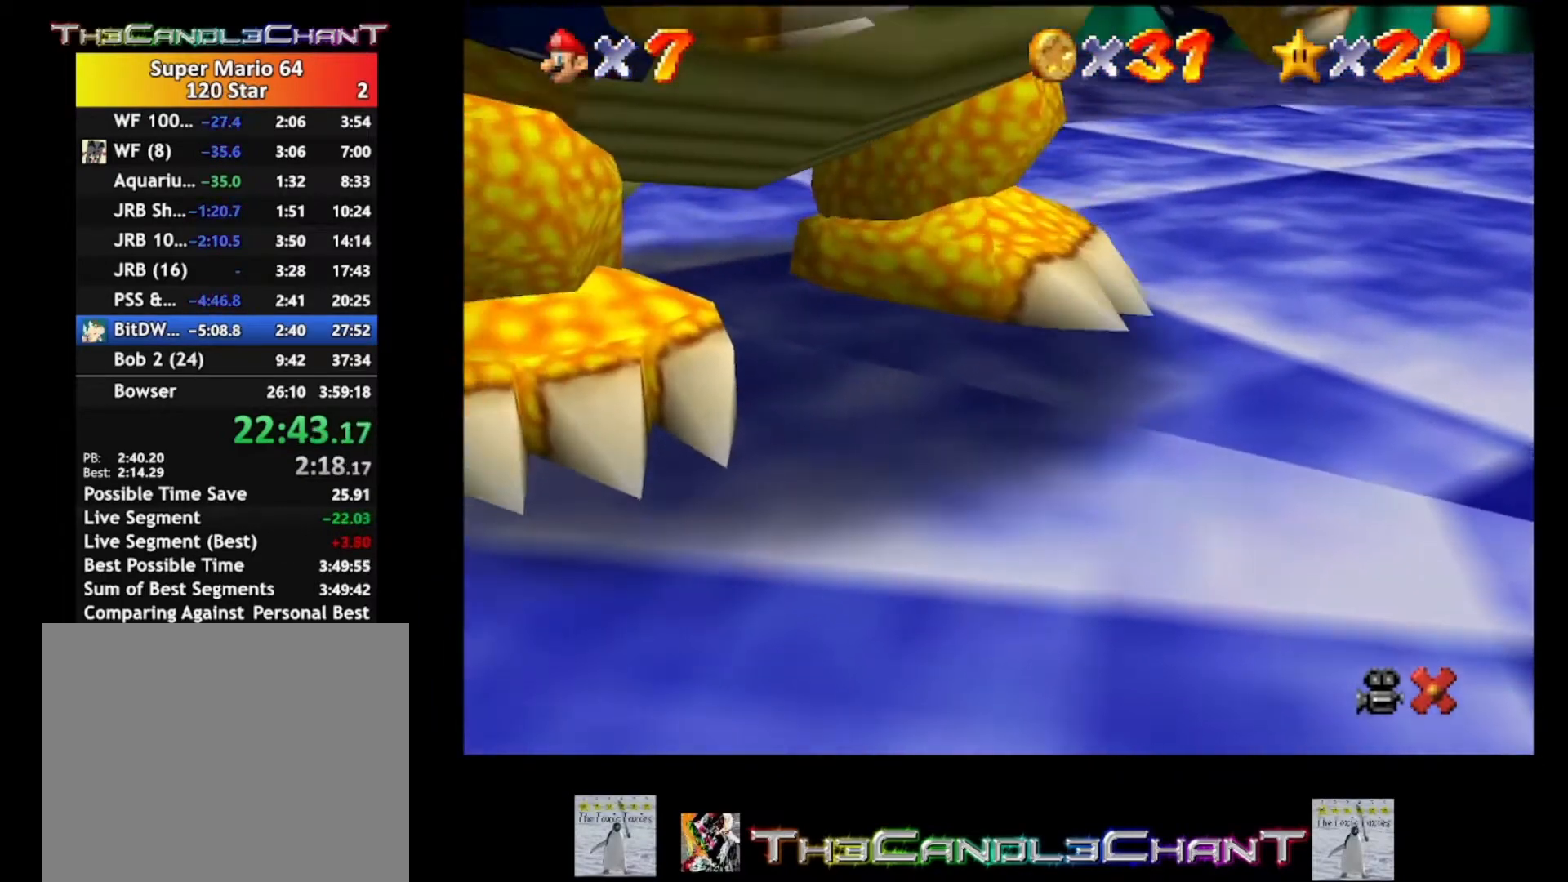
{"buttons": ["A"], "left_stick": "center", "right_stick": "center", "events": [[67, "A", "down"], [100, "X", "down"], [167, "X", "up"], [200, "A", "up"], [233, "A", "down"], [267, "X", "down"], [333, "X", "up"], [367, "A", "up"], [433, "A", "down"], [433, "X", "down"], [500, "X", "up"]]}
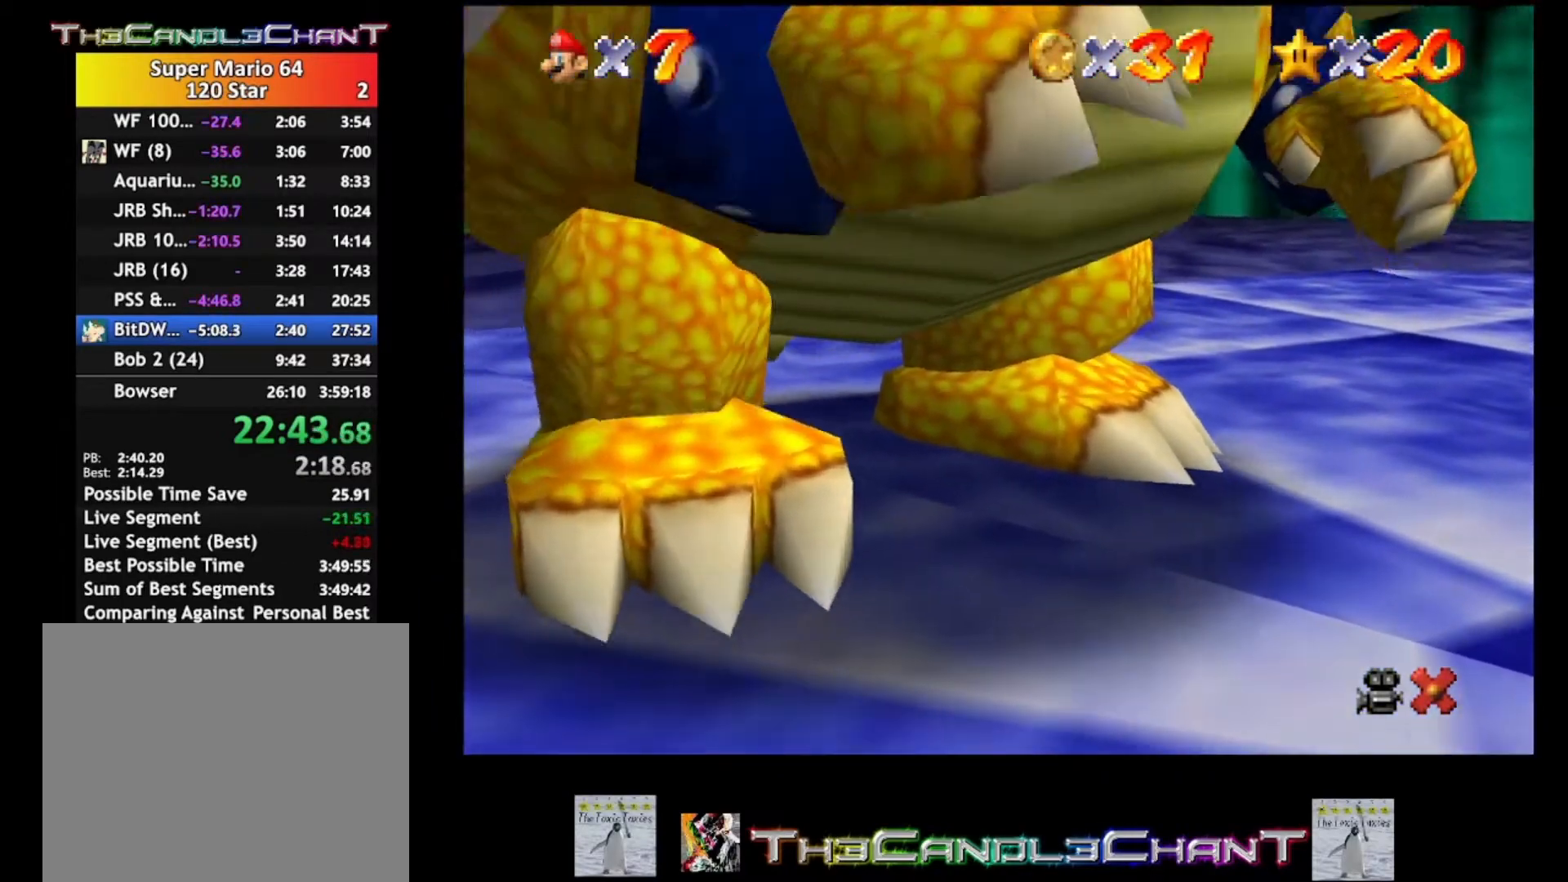
{"buttons": ["A", "X"], "left_stick": "center", "right_stick": "center", "events": [[33, "A", "up"], [100, "A", "down"], [100, "X", "down"], [167, "X", "up"], [200, "A", "up"], [267, "A", "down"], [267, "X", "down"], [333, "X", "up"], [367, "A", "up"], [433, "A", "down"], [433, "X", "down"]]}
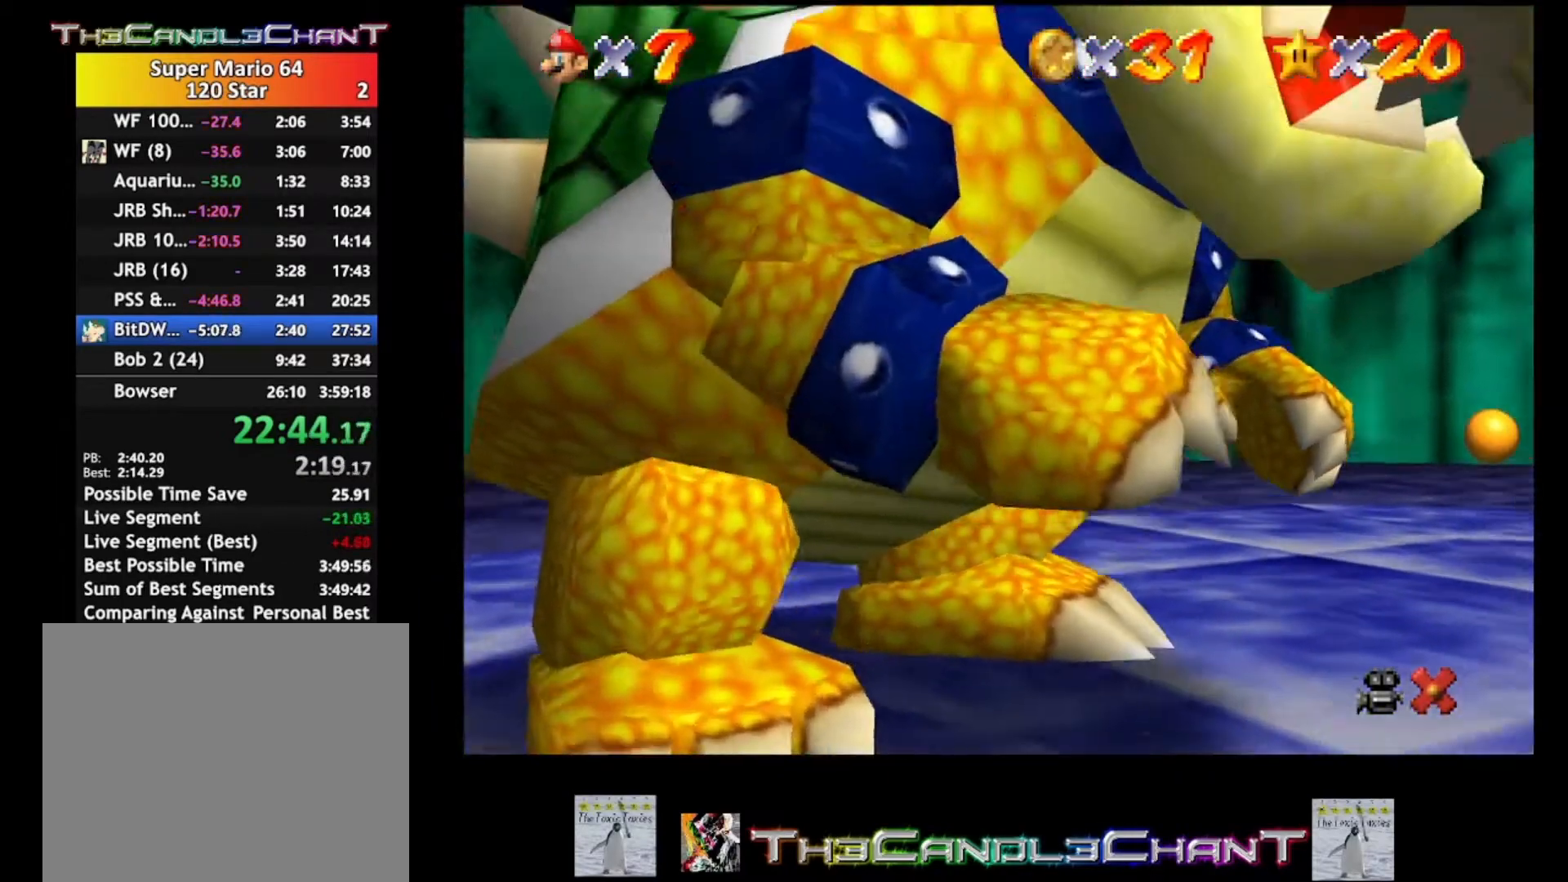
{"buttons": ["A", "X"], "left_stick": "center", "right_stick": "center", "events": [[33, "A", "up"], [33, "X", "up"], [100, "A", "down"], [100, "X", "down"], [200, "A", "up"], [200, "X", "up"], [267, "A", "down"], [300, "X", "down"], [367, "A", "up"], [367, "X", "up"], [433, "A", "down"], [467, "X", "down"]]}
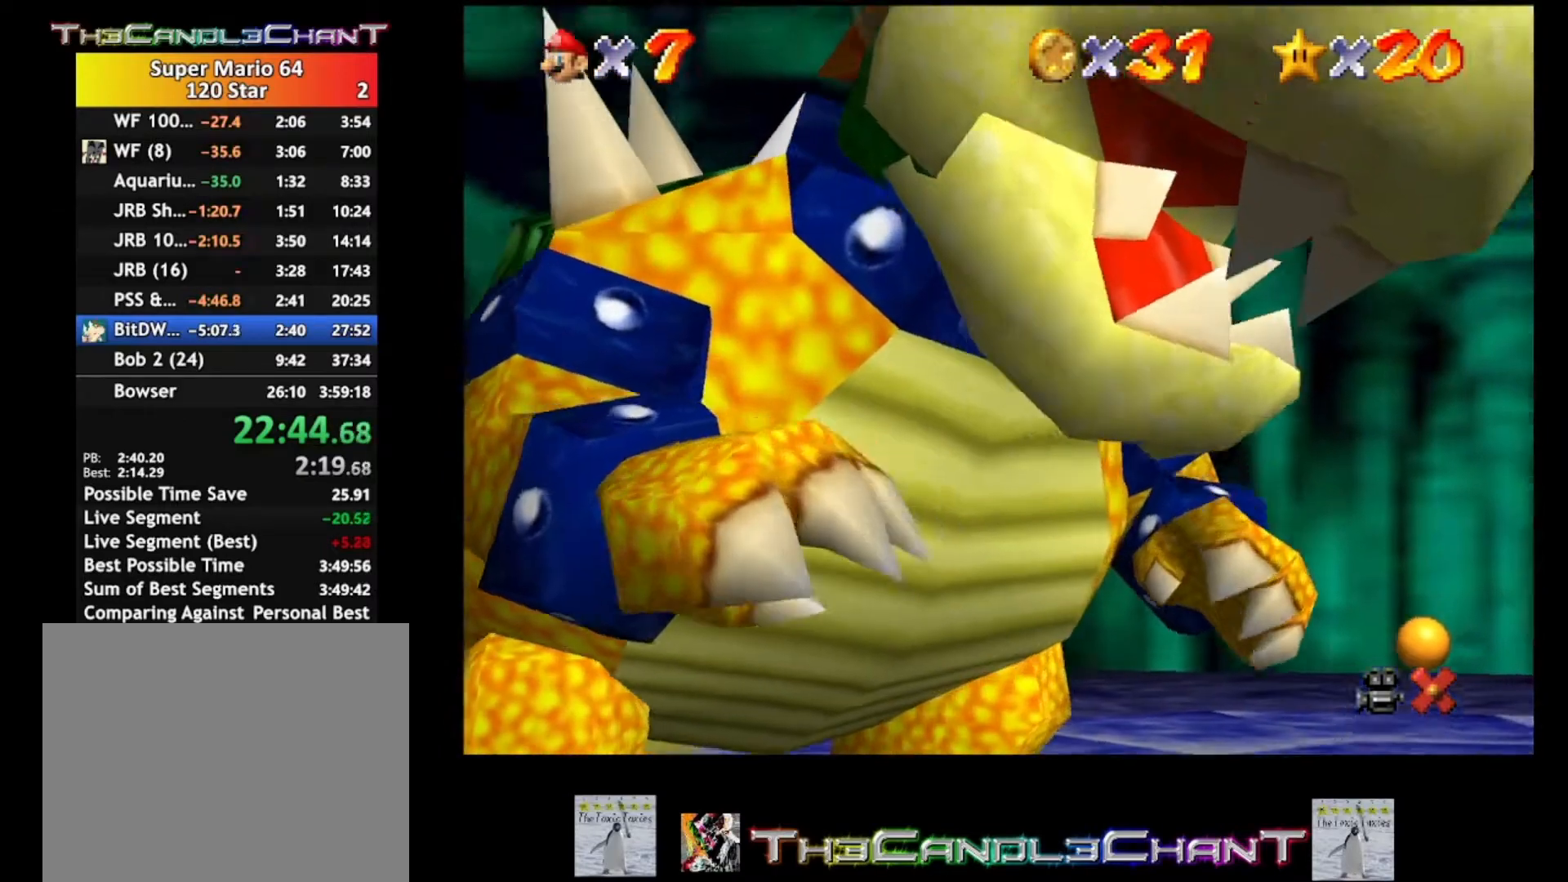
{"buttons": ["A", "X"], "left_stick": "center", "right_stick": "center", "events": [[33, "X", "up"], [67, "A", "up"], [100, "A", "down"], [133, "X", "down"], [200, "X", "up"], [233, "A", "up"], [300, "A", "down"], [300, "X", "down"], [367, "X", "up"], [400, "A", "up"], [467, "A", "down"], [467, "X", "down"]]}
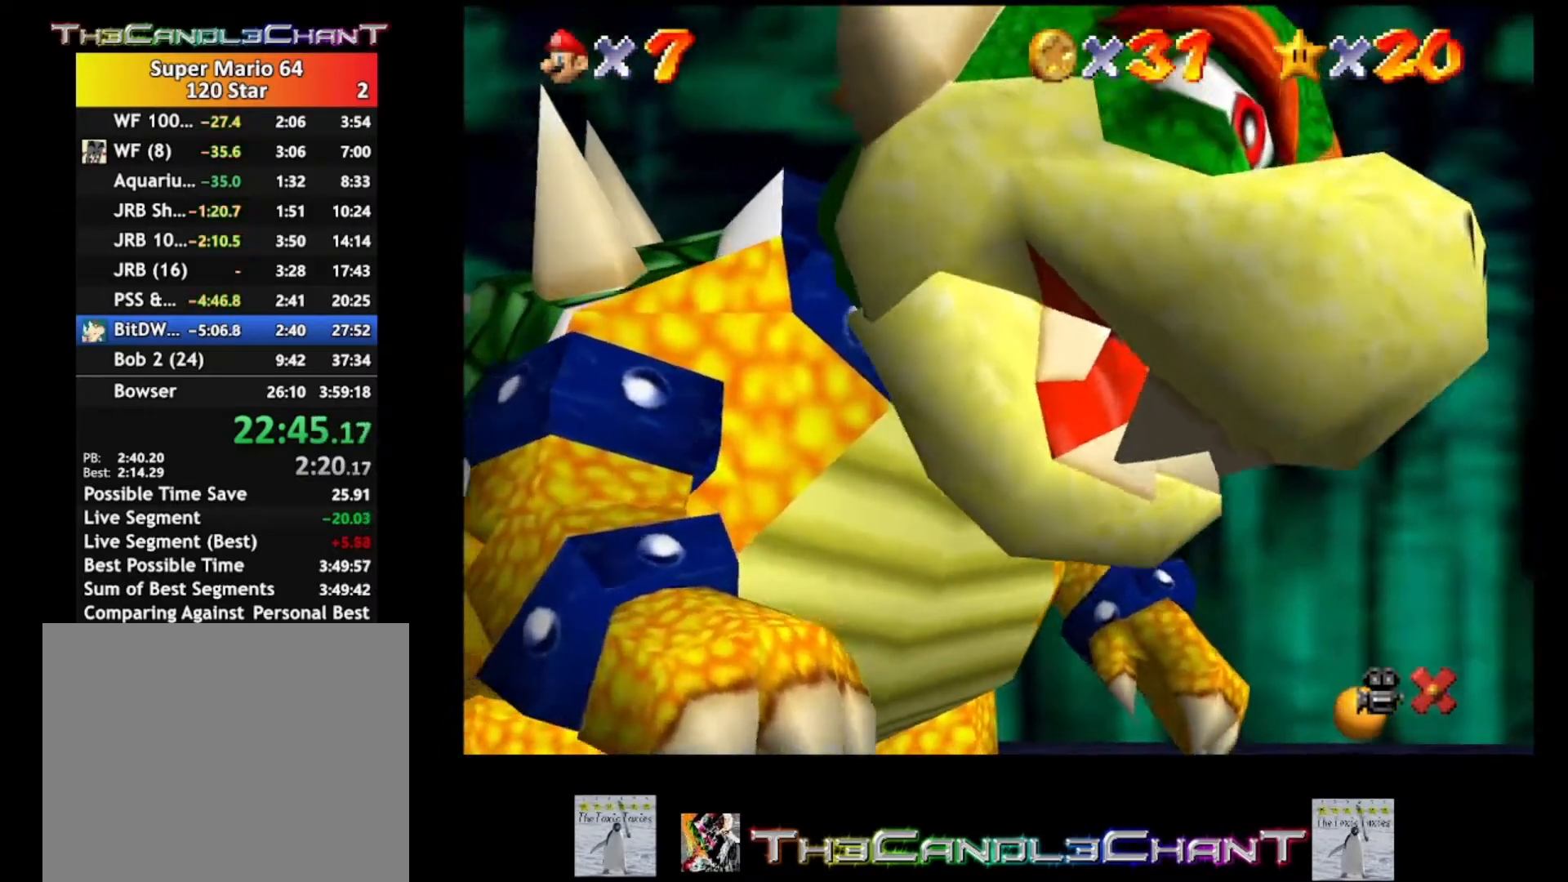
{"buttons": ["A", "X"], "left_stick": "center", "right_stick": "center", "events": [[33, "X", "up"], [67, "A", "up"], [133, "A", "down"], [133, "X", "down"], [200, "X", "up"], [233, "A", "up"], [300, "A", "down"], [300, "X", "down"], [367, "X", "up"], [400, "A", "up"], [467, "A", "down"], [467, "X", "down"]]}
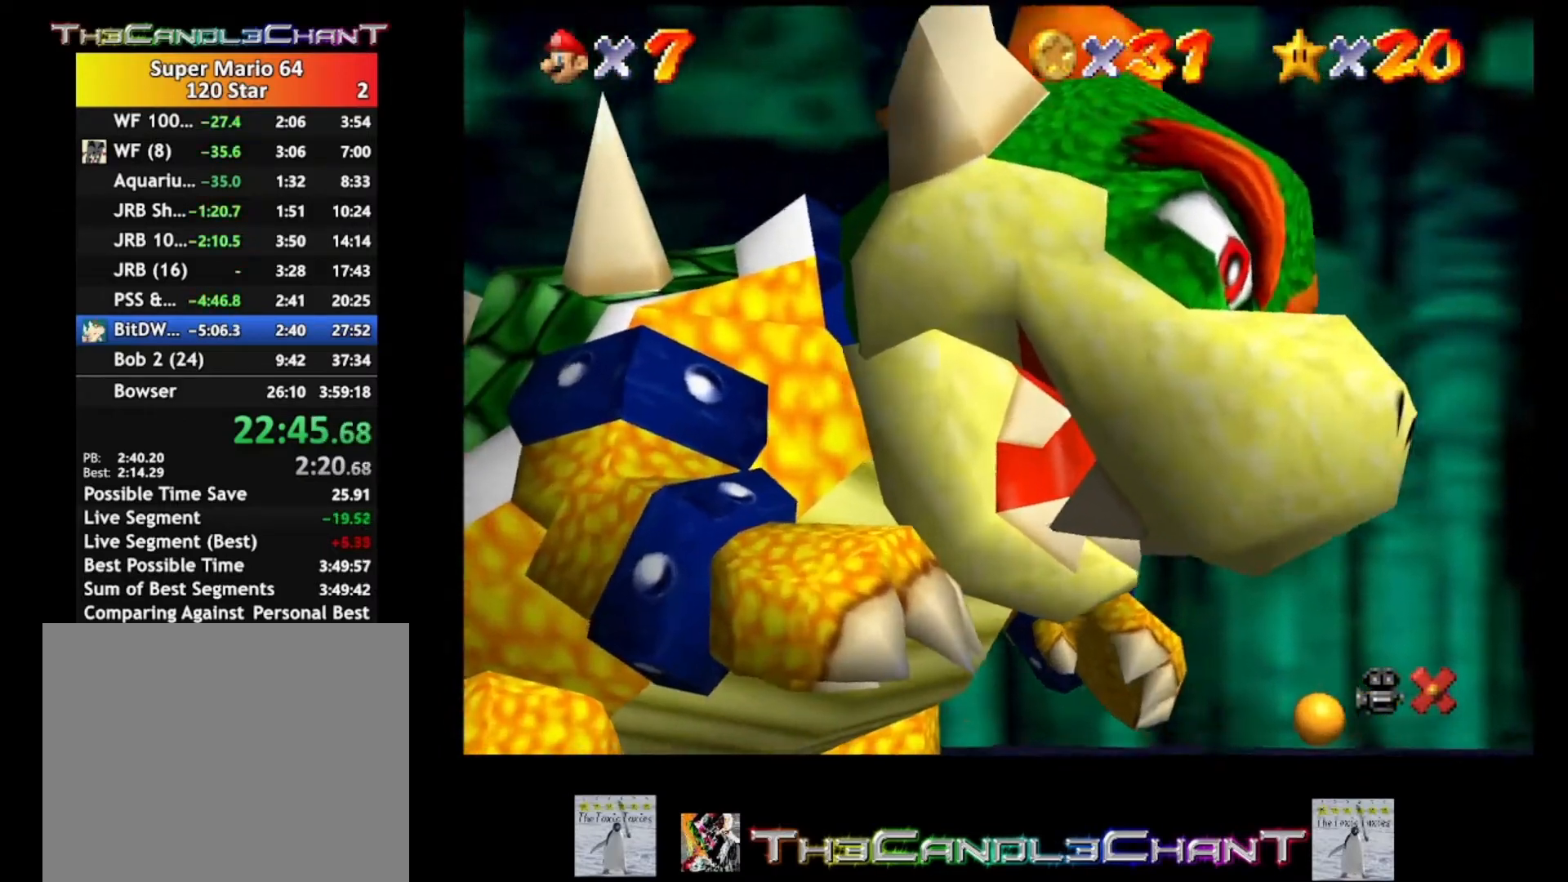
{"buttons": ["A", "X"], "left_stick": "center", "right_stick": "center", "events": [[67, "A", "up"], [67, "X", "up"], [133, "A", "down"], [133, "X", "down"], [200, "X", "up"], [233, "A", "up"], [300, "A", "down"], [333, "X", "down"], [367, "X", "up"], [400, "A", "up"], [467, "A", "down"], [500, "X", "down"]]}
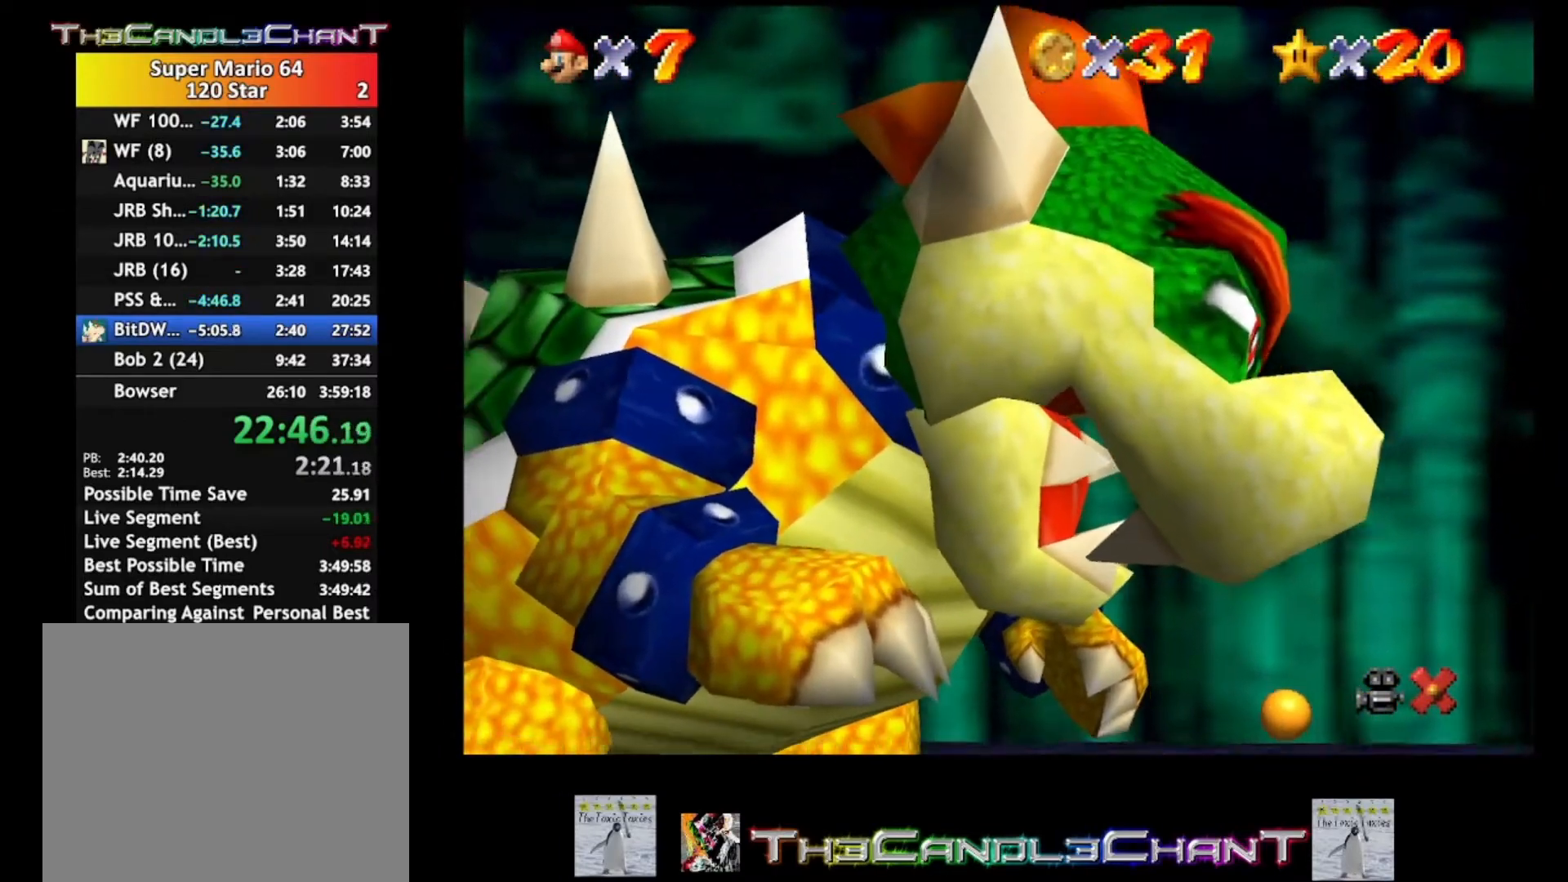
{"buttons": ["A", "X"], "left_stick": "center", "right_stick": "center", "events": [[33, "X", "up"], [67, "A", "up"], [133, "A", "down"], [167, "X", "down"], [200, "X", "up"], [233, "A", "up"], [300, "A", "down"], [400, "A", "up"], [467, "A", "down"], [467, "X", "down"]]}
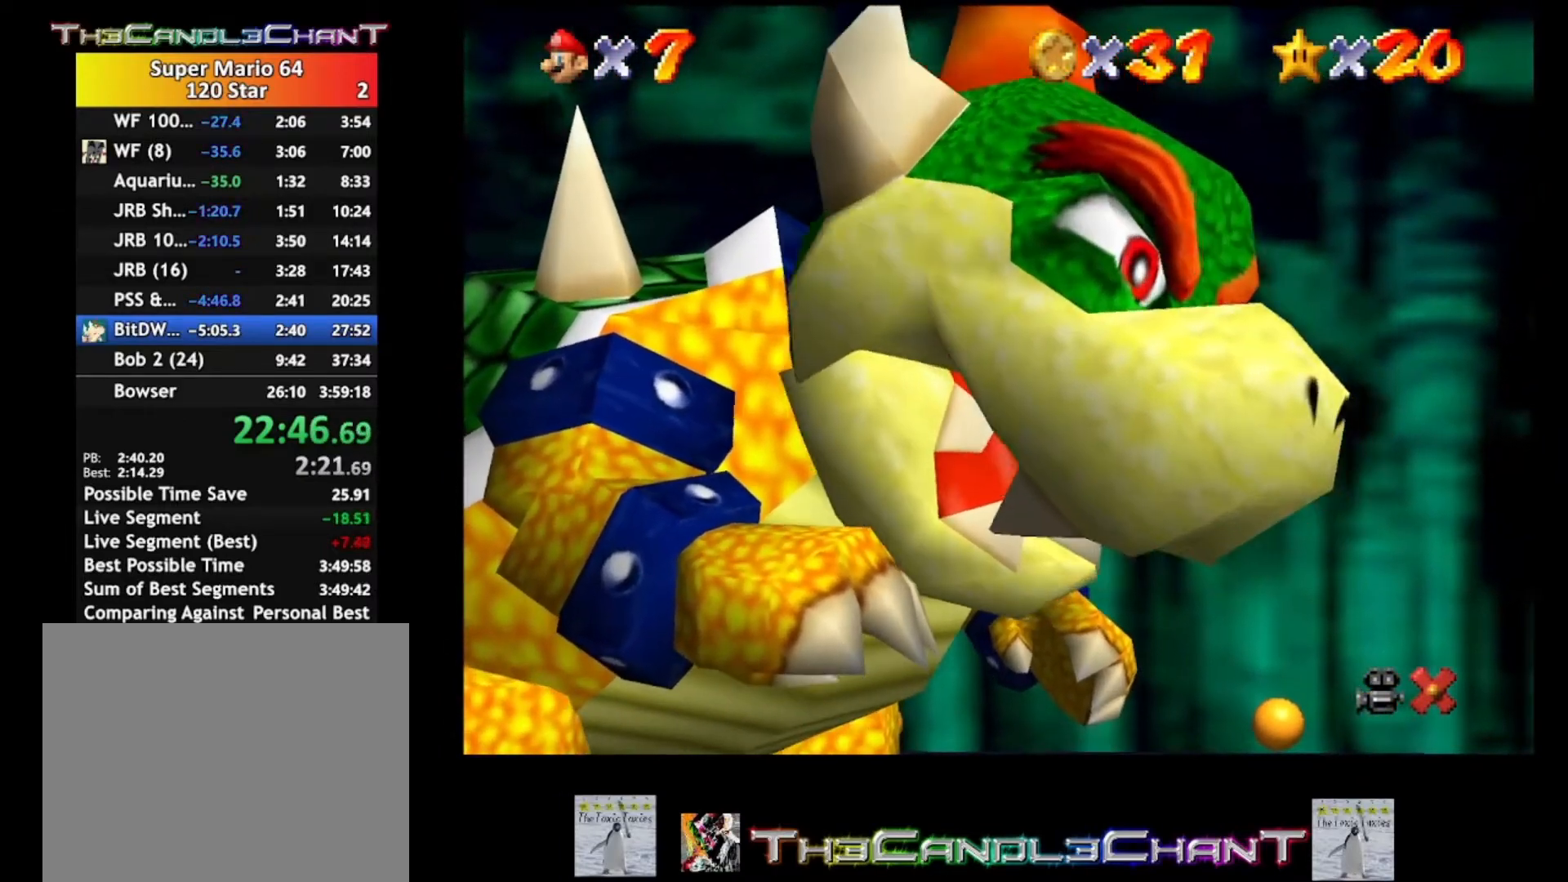
{"buttons": ["A", "X"], "left_stick": "up-left", "right_stick": "center", "events": [[67, "A", "up"], [67, "X", "up"], [133, "A", "down"], [133, "X", "down"], [233, "A", "up"], [233, "X", "up"], [300, "A", "down"], [300, "X", "down"], [367, "X", "up"], [400, "left_stick", "up-left"], [433, "A", "up"], [467, "A", "down"], [467, "X", "down"]]}
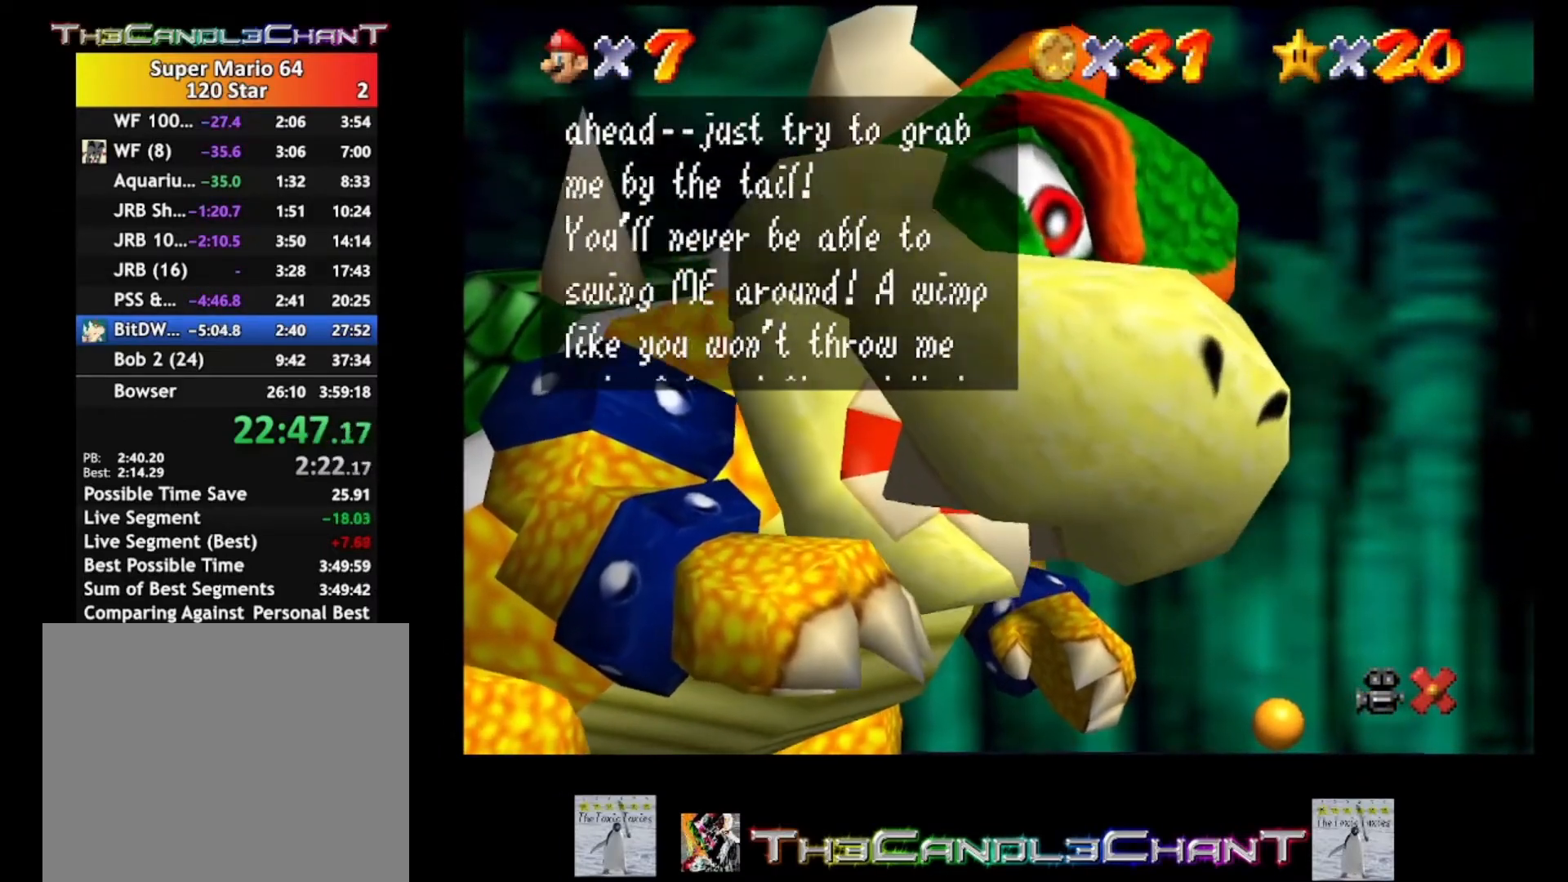
{"buttons": ["A"], "left_stick": "up-left", "right_stick": "center", "events": [[33, "X", "up"], [100, "X", "down"], [167, "X", "up"], [200, "A", "up"], [233, "A", "down"], [267, "X", "down"], [367, "A", "up"], [367, "X", "up"], [433, "A", "down"], [433, "X", "down"], [500, "X", "up"]]}
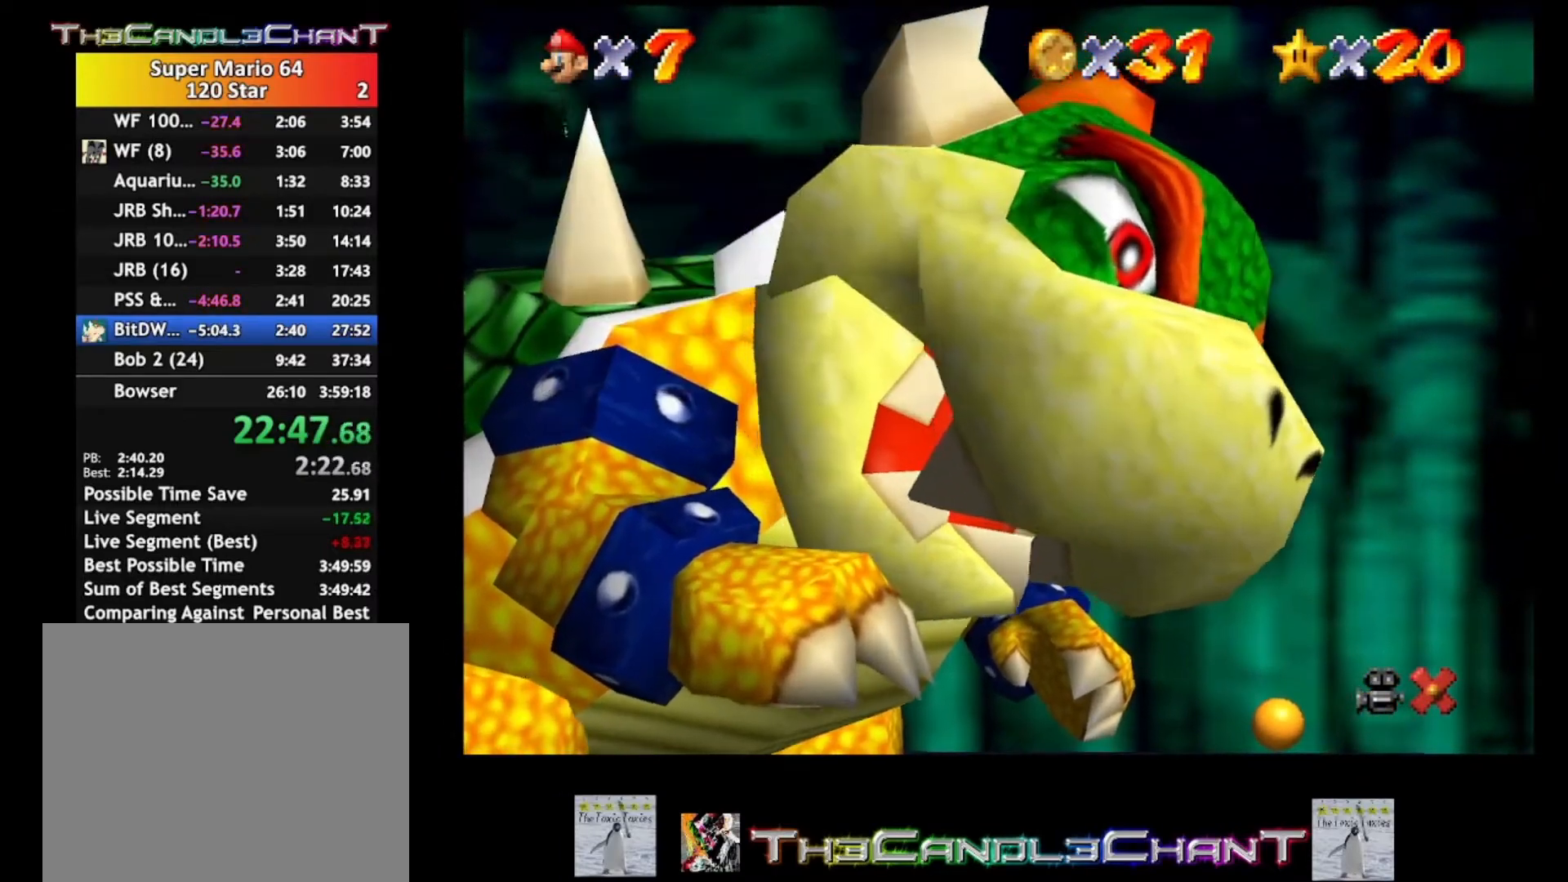
{"buttons": ["A", "X"], "left_stick": "up-left", "right_stick": "center", "events": [[33, "A", "up"], [67, "A", "down"], [100, "X", "down"], [167, "X", "up"], [200, "A", "up"], [300, "A", "down"], [300, "X", "down"], [367, "X", "up"], [400, "A", "up"], [433, "A", "down"], [467, "X", "down"]]}
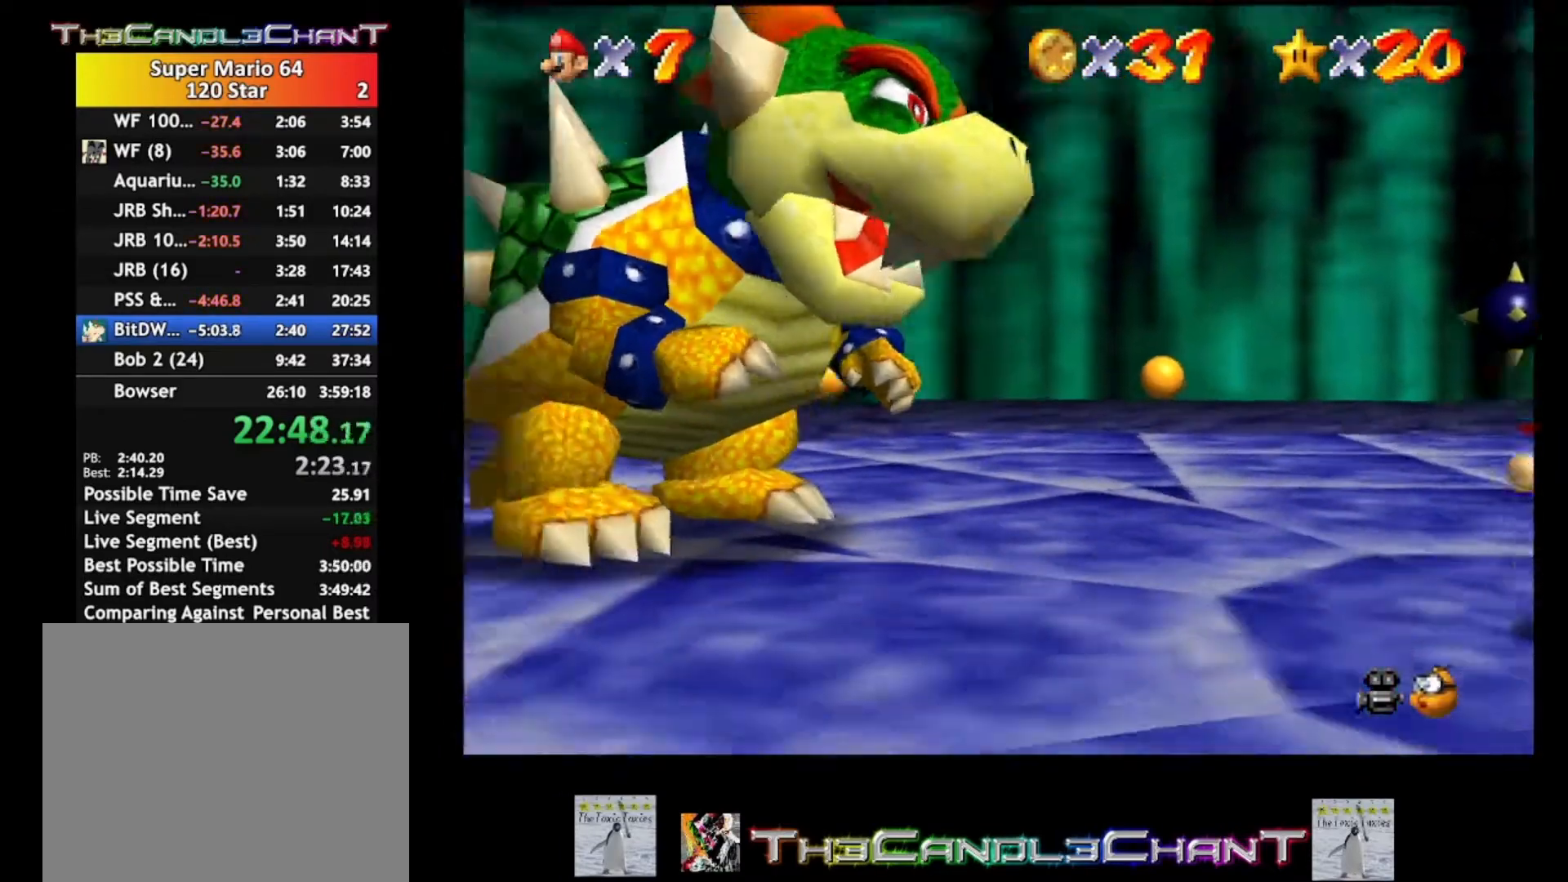
{"buttons": [], "left_stick": "up-left", "right_stick": "center", "events": [[33, "X", "up"], [67, "A", "up"], [133, "A", "down"], [167, "X", "down"], [233, "A", "up"], [233, "X", "up"], [300, "A", "down"], [333, "X", "down"], [433, "A", "up"], [433, "X", "up"]]}
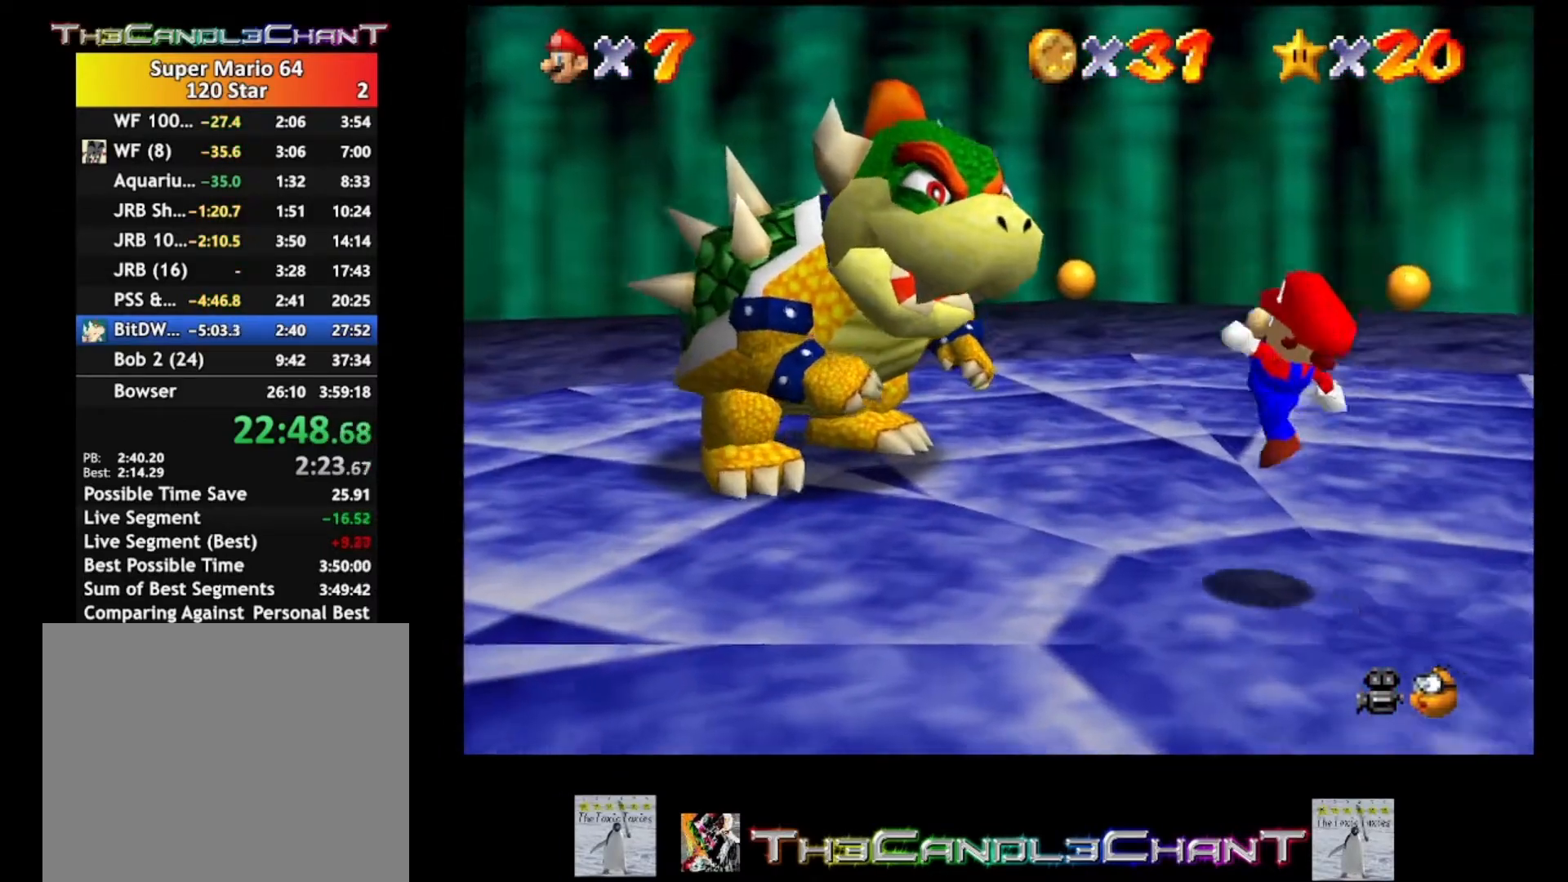
{"buttons": [], "left_stick": "up-left", "right_stick": "center", "events": []}
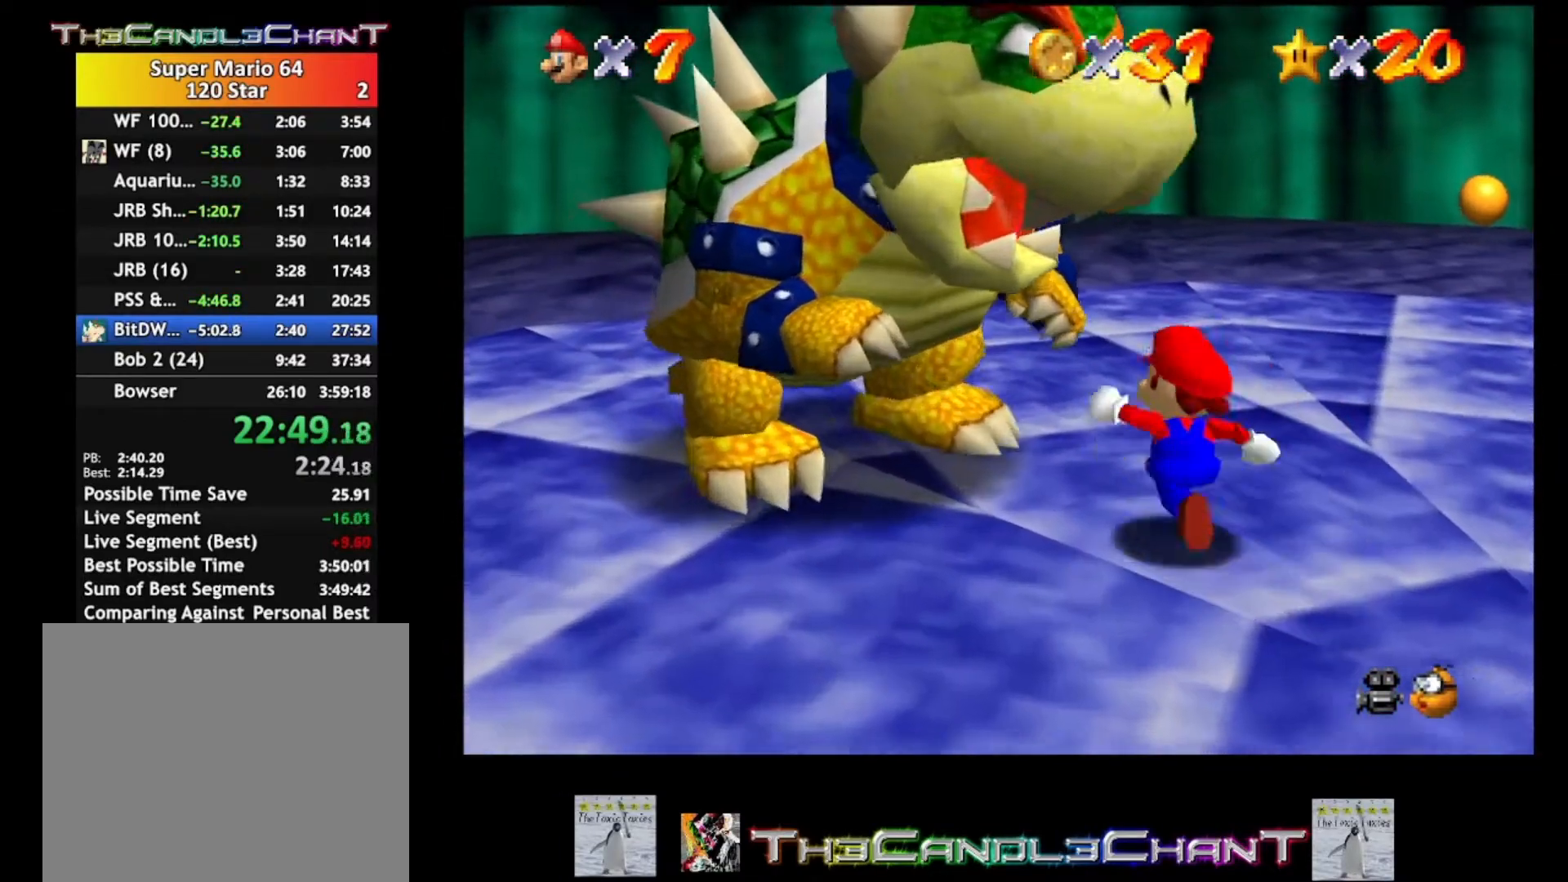
{"buttons": [], "left_stick": "up-left", "right_stick": "center", "events": []}
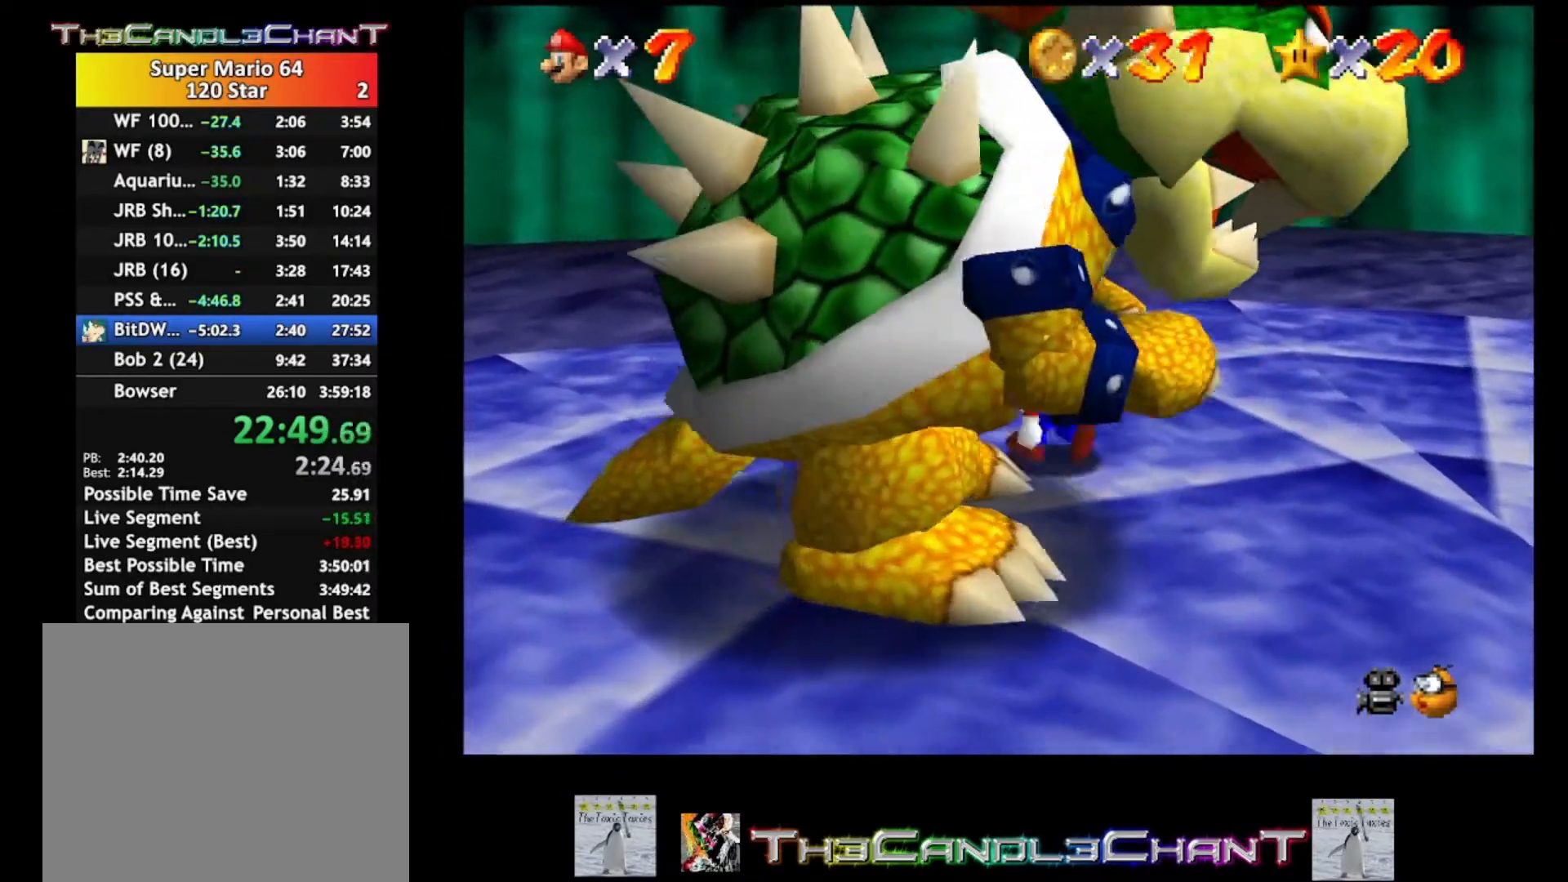
{"buttons": [], "left_stick": "down", "right_stick": "center", "events": [[33, "left_stick", "left"], [267, "left_stick", "down-left"], [400, "left_stick", "down"]]}
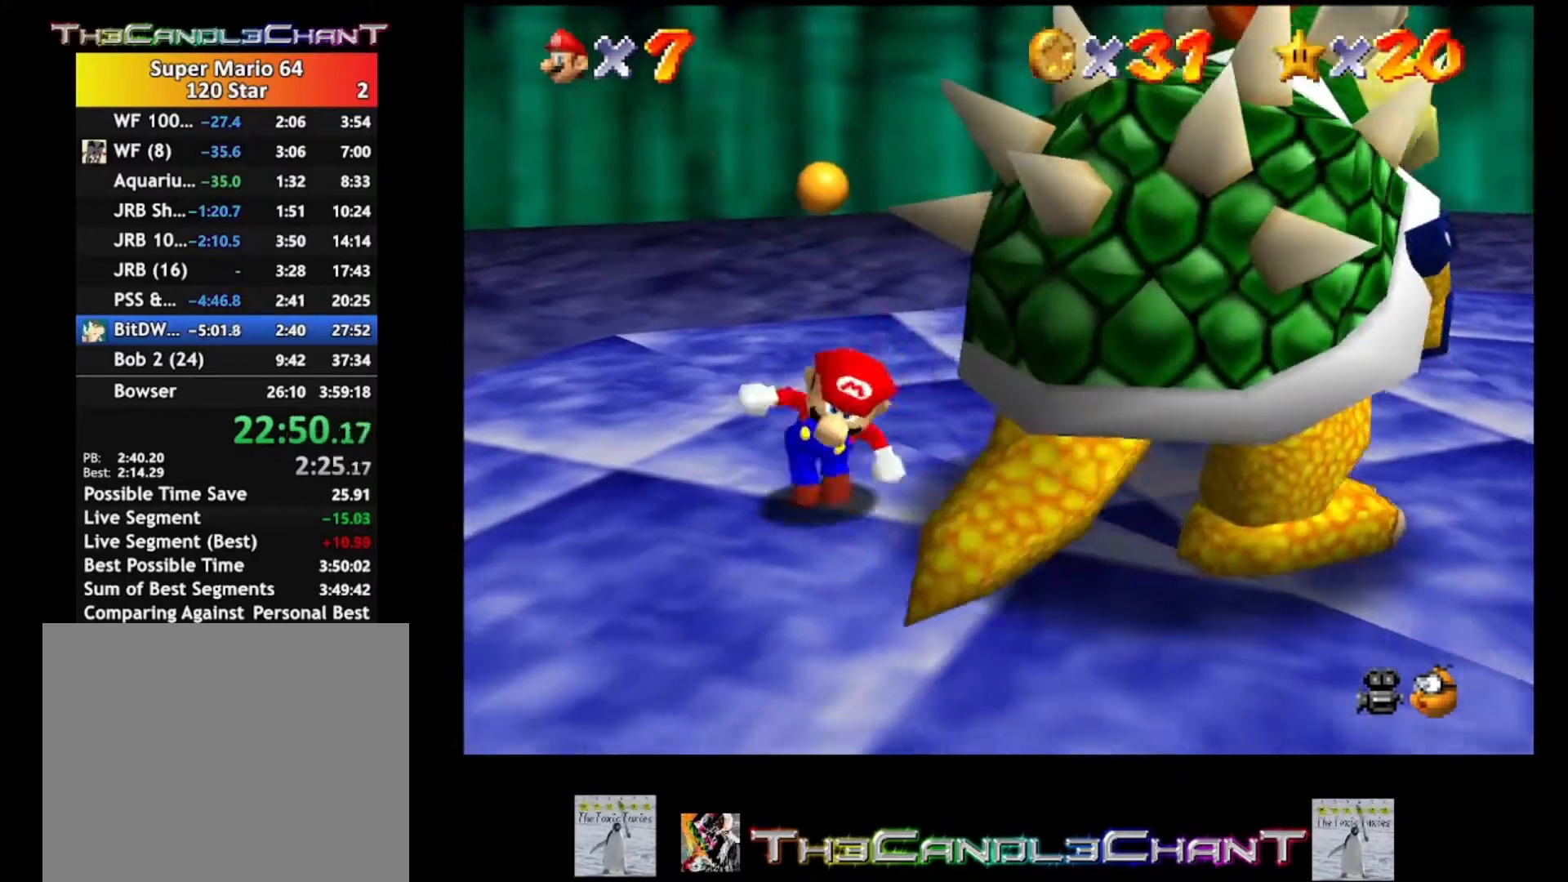
{"buttons": [], "left_stick": "down-left", "right_stick": "right", "events": [[33, "left_stick", "down-right"], [233, "left_stick", "right"], [267, "X", "down"], [367, "X", "up"], [400, "left_stick", "center"], [467, "left_stick", "down-left"], [500, "right_stick", "right"]]}
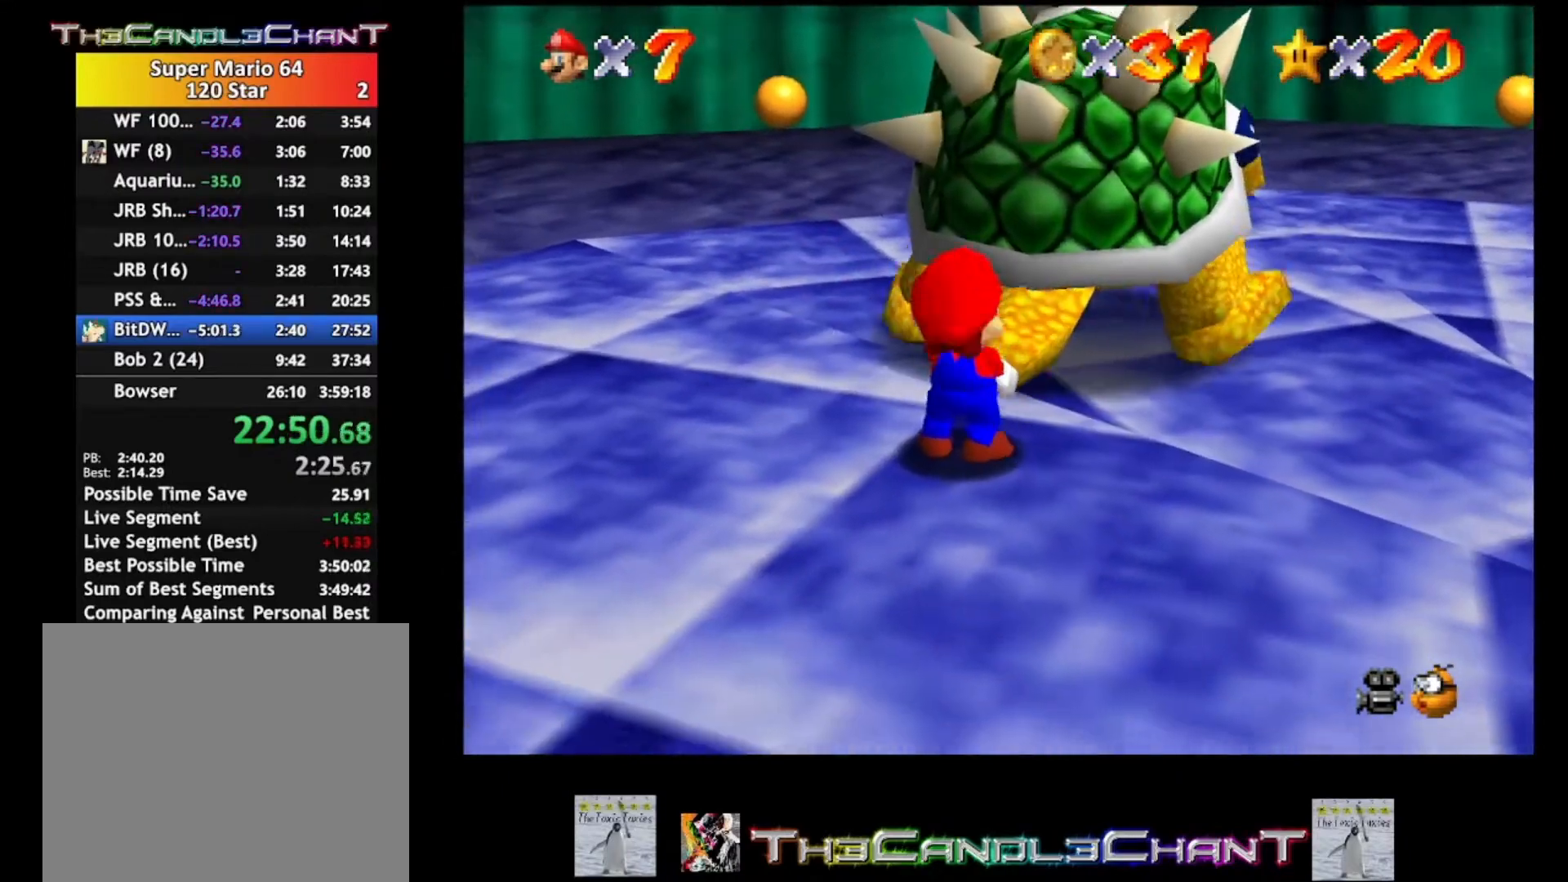
{"buttons": [], "left_stick": "up", "right_stick": "center", "events": [[100, "left_stick", "down-right"], [100, "right_stick", "center"], [167, "left_stick", "up-right"], [300, "left_stick", "up-left"], [367, "left_stick", "down"], [433, "left_stick", "right"], [500, "left_stick", "up"]]}
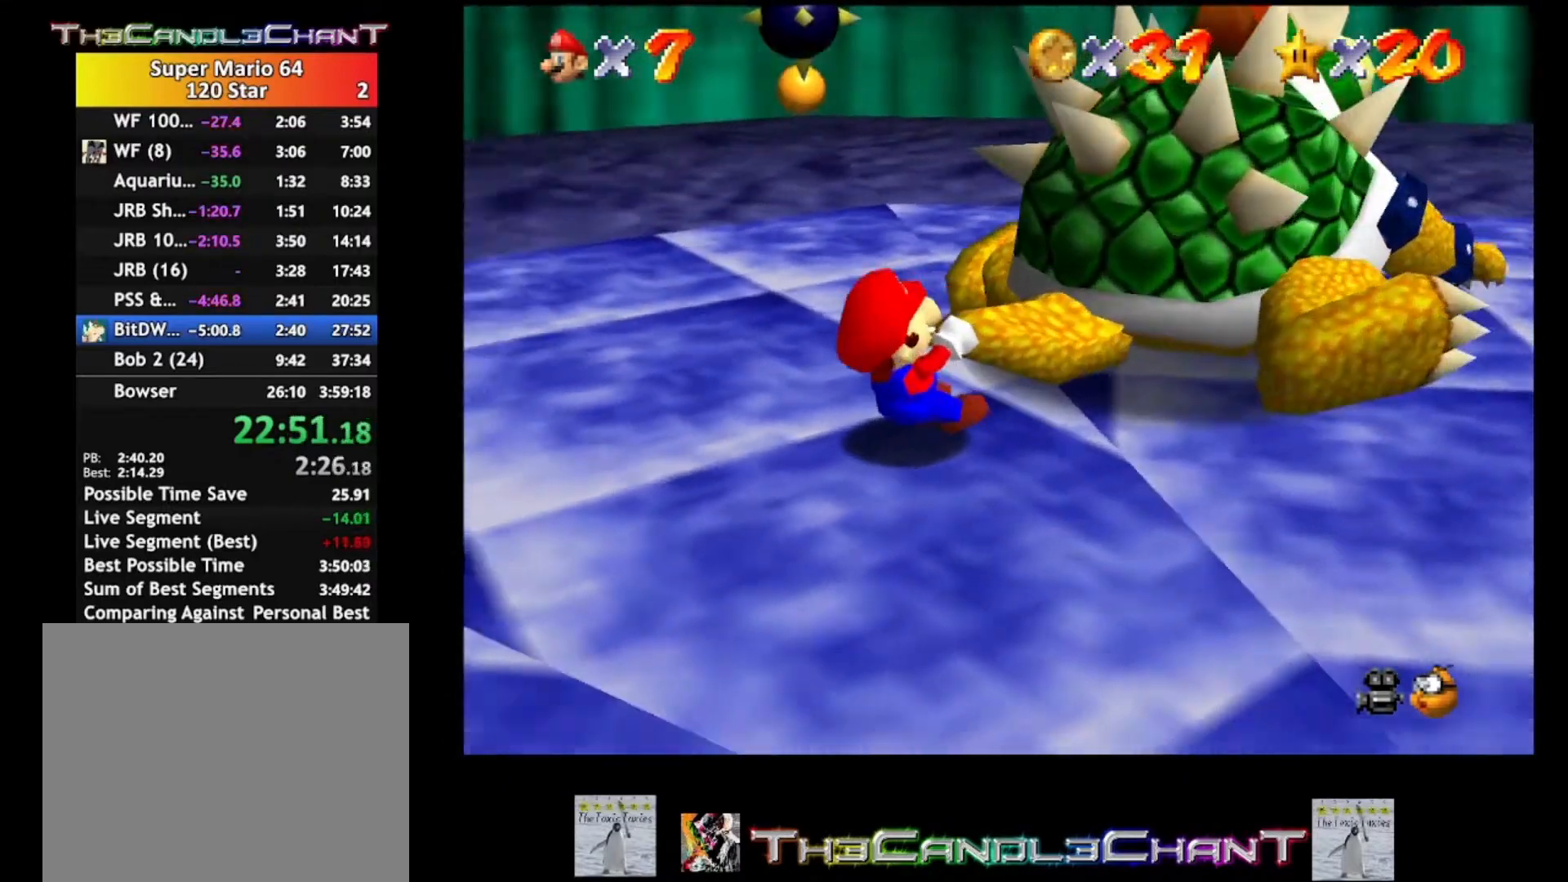
{"buttons": [], "left_stick": "down-left", "right_stick": "center", "events": [[100, "left_stick", "left"], [167, "left_stick", "down"], [267, "left_stick", "right"], [367, "left_stick", "up-left"], [467, "left_stick", "down-left"]]}
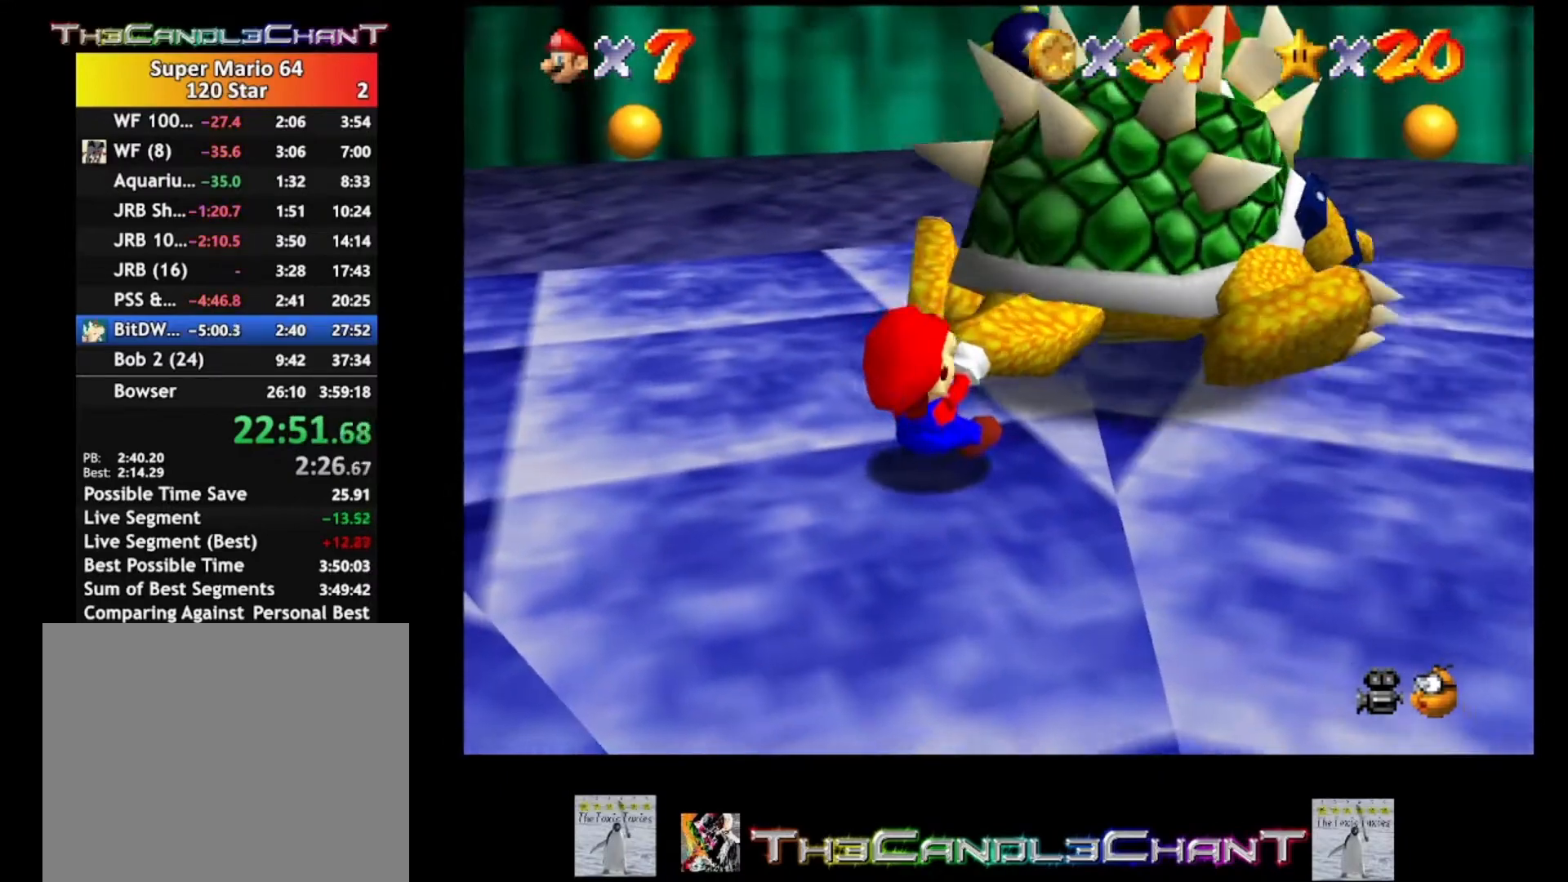
{"buttons": [], "left_stick": "up-right", "right_stick": "center", "events": [[33, "left_stick", "down-right"], [133, "left_stick", "up-right"], [200, "left_stick", "up-left"], [300, "left_stick", "down-left"], [367, "left_stick", "down-right"], [433, "left_stick", "up-right"]]}
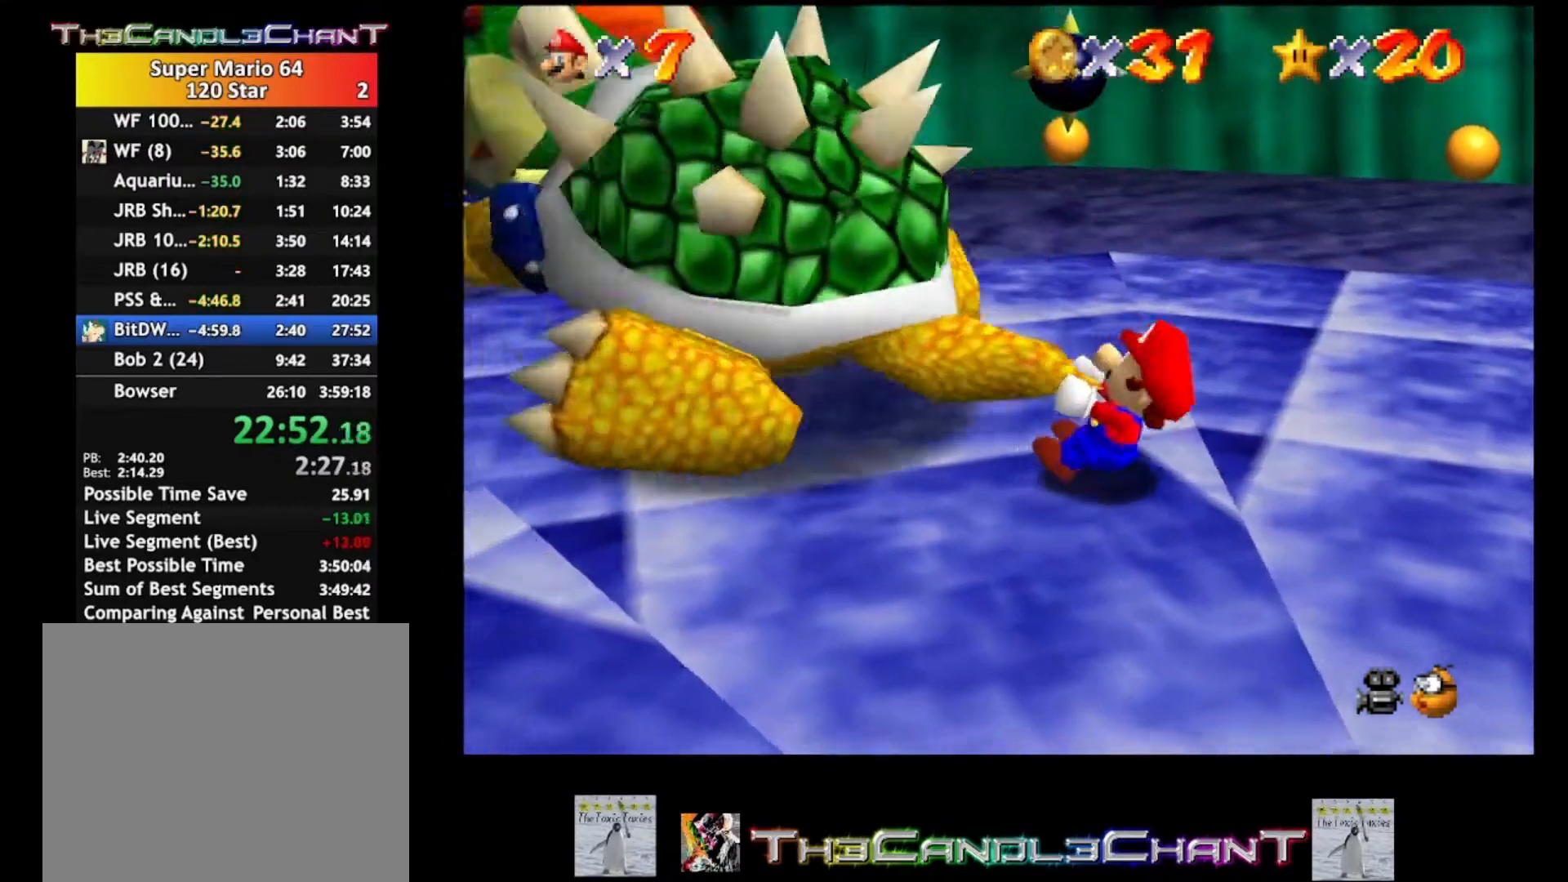
{"buttons": [], "left_stick": "left", "right_stick": "center", "events": [[67, "left_stick", "up-left"], [133, "left_stick", "down-left"], [233, "left_stick", "down-right"], [300, "left_stick", "up-right"], [400, "left_stick", "up-left"], [467, "left_stick", "left"]]}
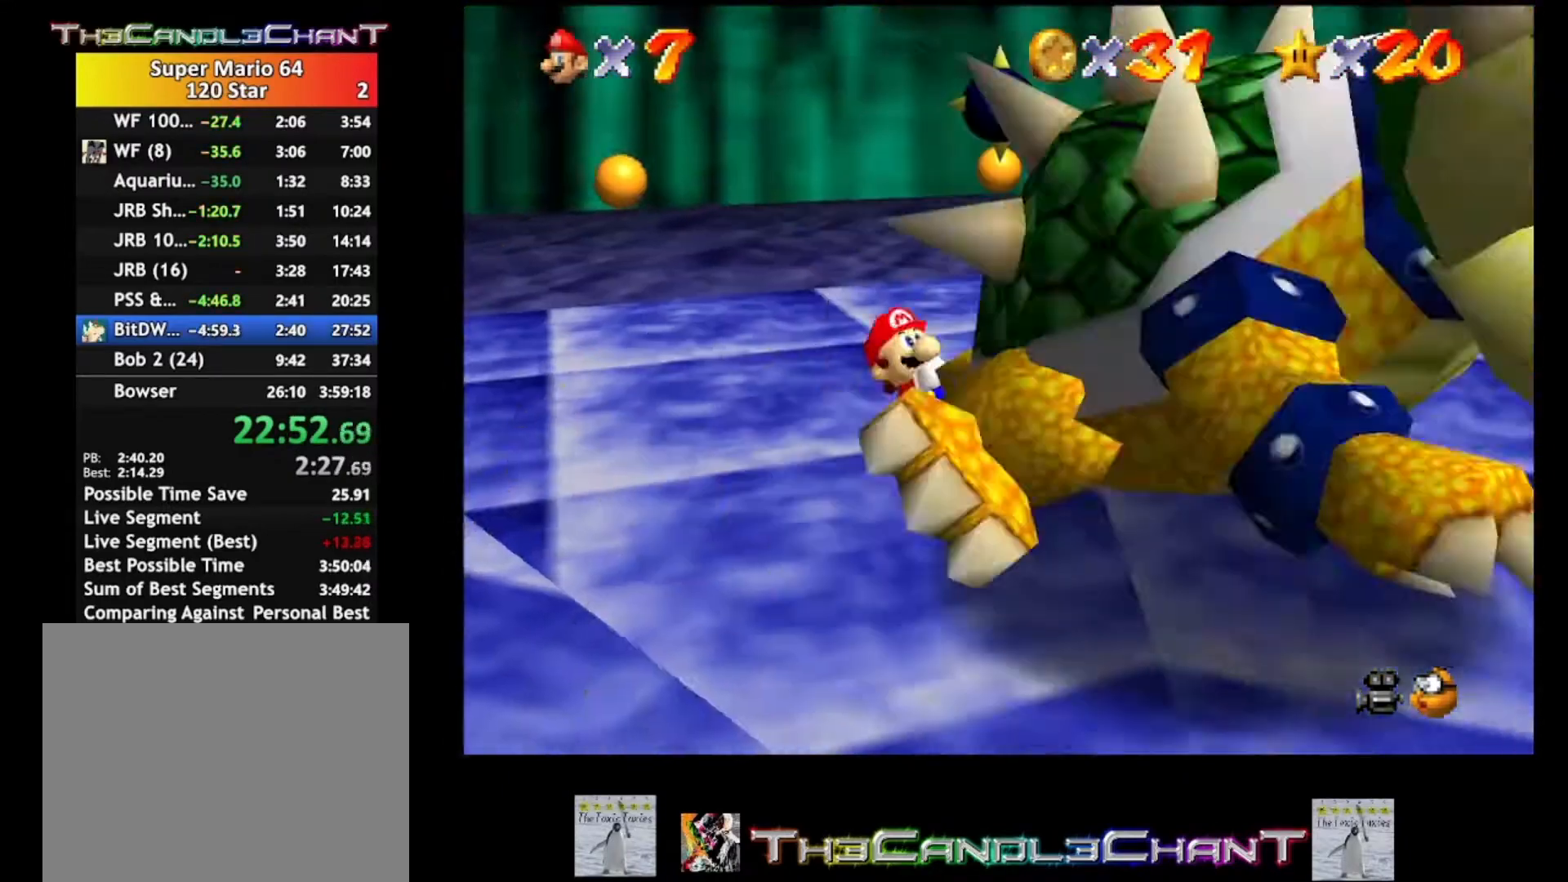
{"buttons": [], "left_stick": "down-right", "right_stick": "center", "events": [[100, "left_stick", "down-right"], [167, "left_stick", "up-right"], [267, "left_stick", "up-left"], [367, "left_stick", "down-left"], [467, "left_stick", "down-right"]]}